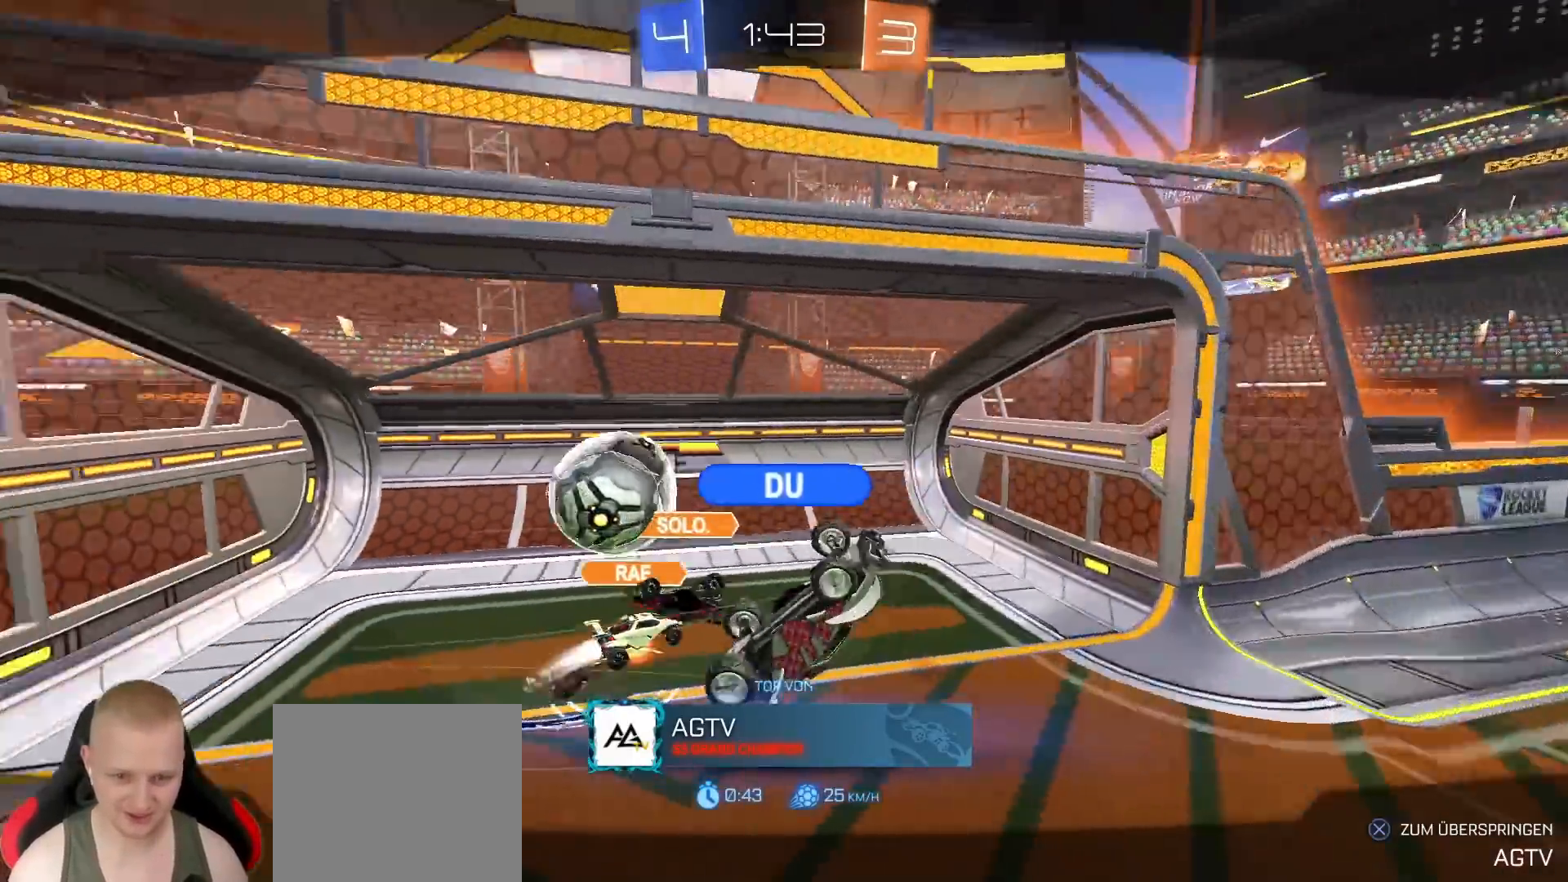
Gameplay with a controller (PlayStation layout); each line is a JSON object with the inputs held at the frame after it. "events" lists button and stick changes between this image and that frame as [ms after this image, input, new state], when the widget could be followed in between.
{"buttons": [], "left_stick": "center", "right_stick": "center", "events": [[317, "CROSS", "down"], [417, "CROSS", "up"]]}
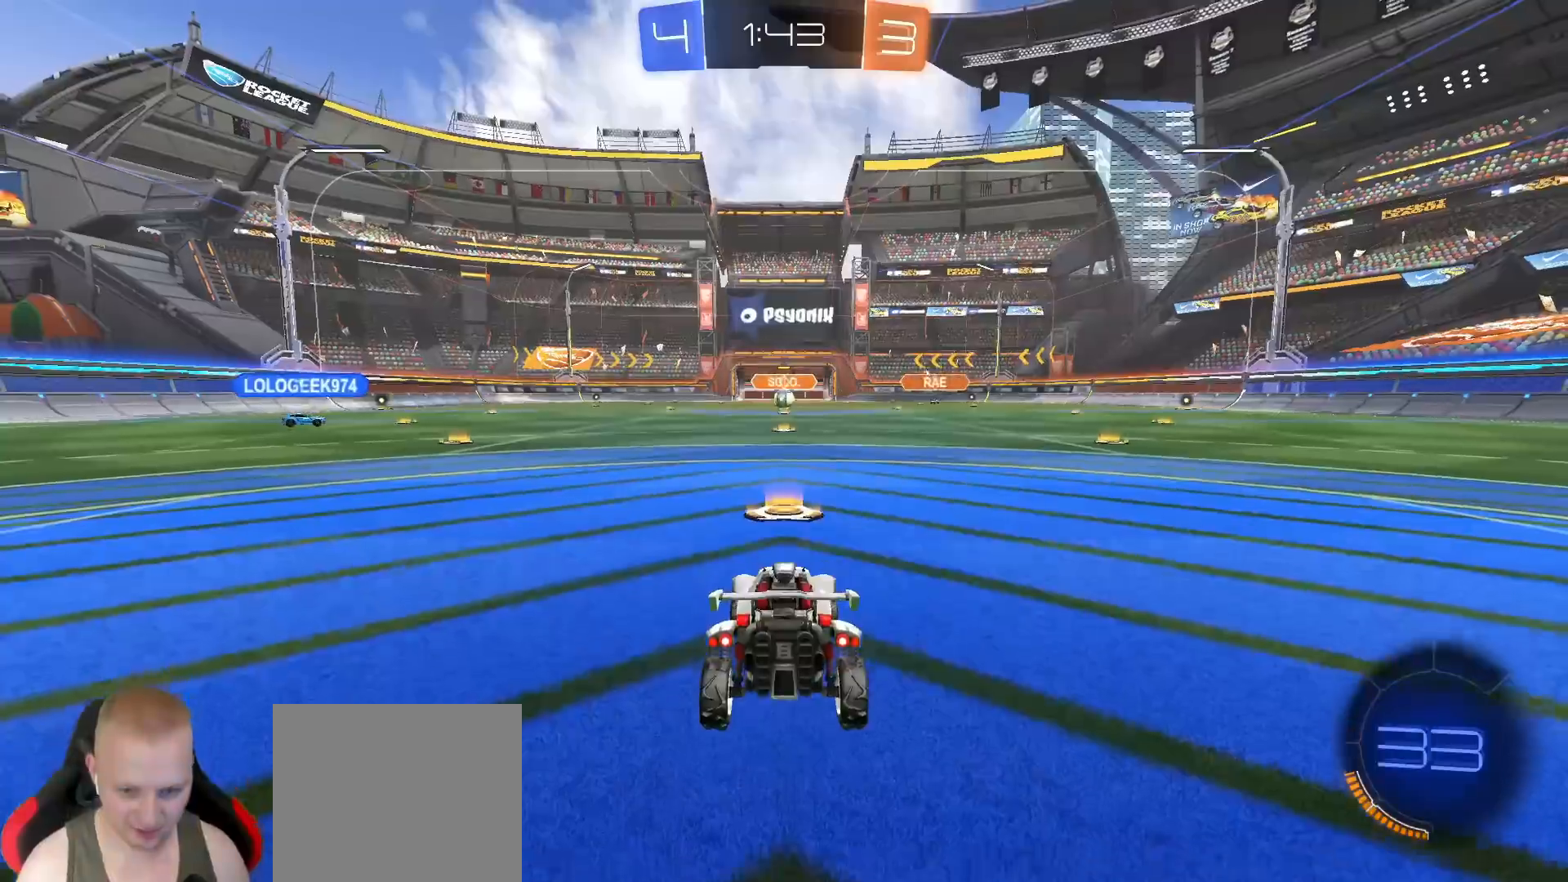
{"buttons": [], "left_stick": "center", "right_stick": "center", "events": [[217, "TRIANGLE", "down"], [300, "TRIANGLE", "up"], [433, "TRIANGLE", "down"], [500, "TRIANGLE", "up"]]}
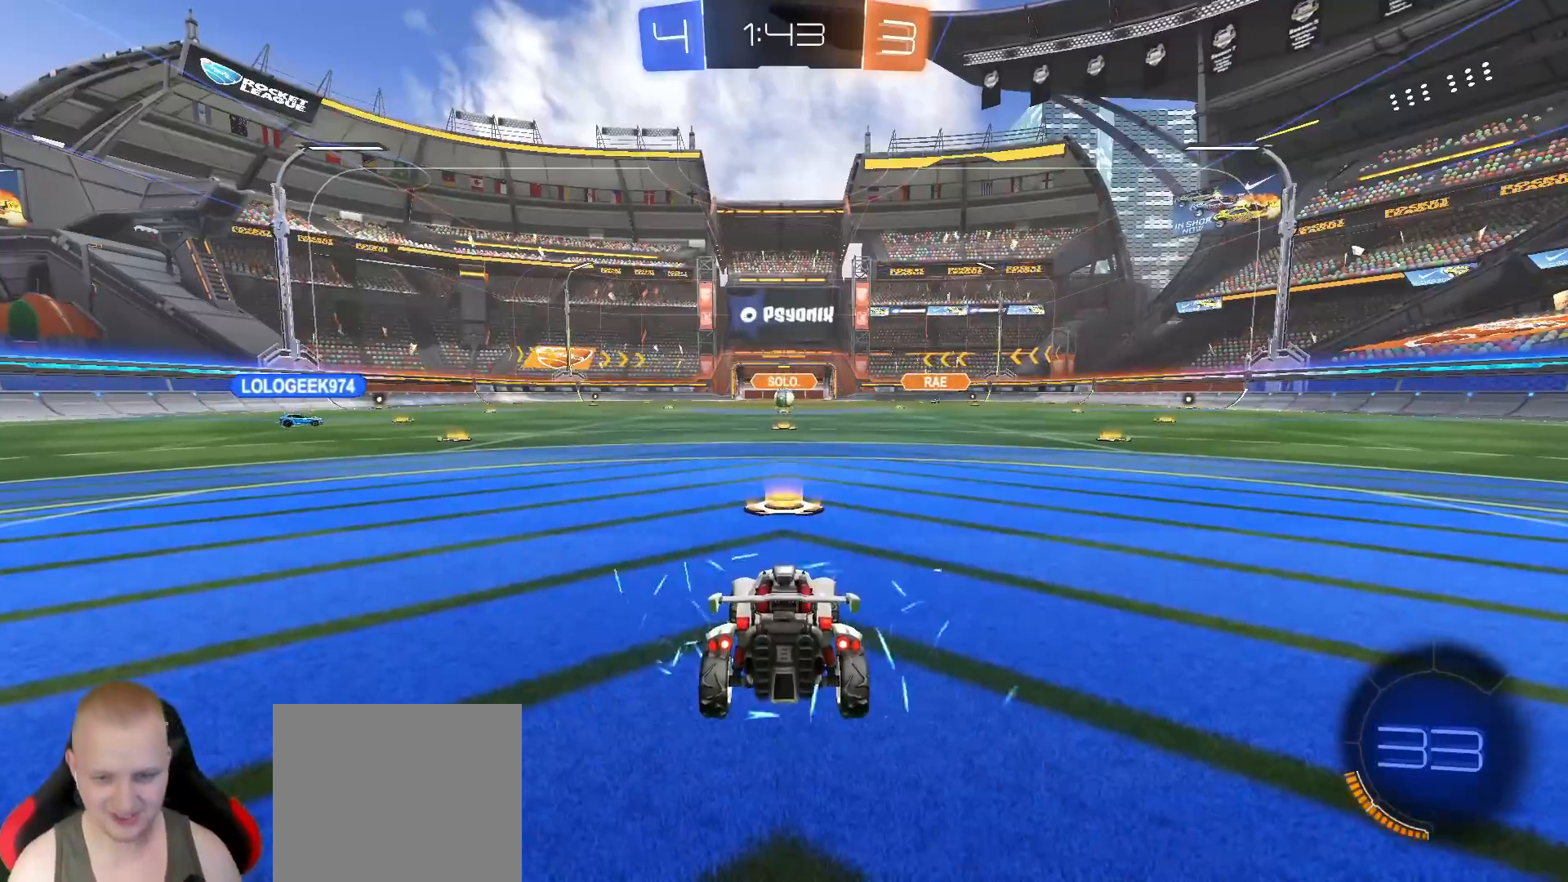
{"buttons": ["L3", "R3"], "left_stick": "center", "right_stick": "center", "events": [[167, "L3", "down"], [200, "R3", "down"], [267, "L3", "up"], [283, "R3", "up"], [333, "R3", "down"], [350, "L3", "down"], [417, "L3", "up"], [433, "R3", "up"], [467, "L3", "down"], [483, "R3", "down"]]}
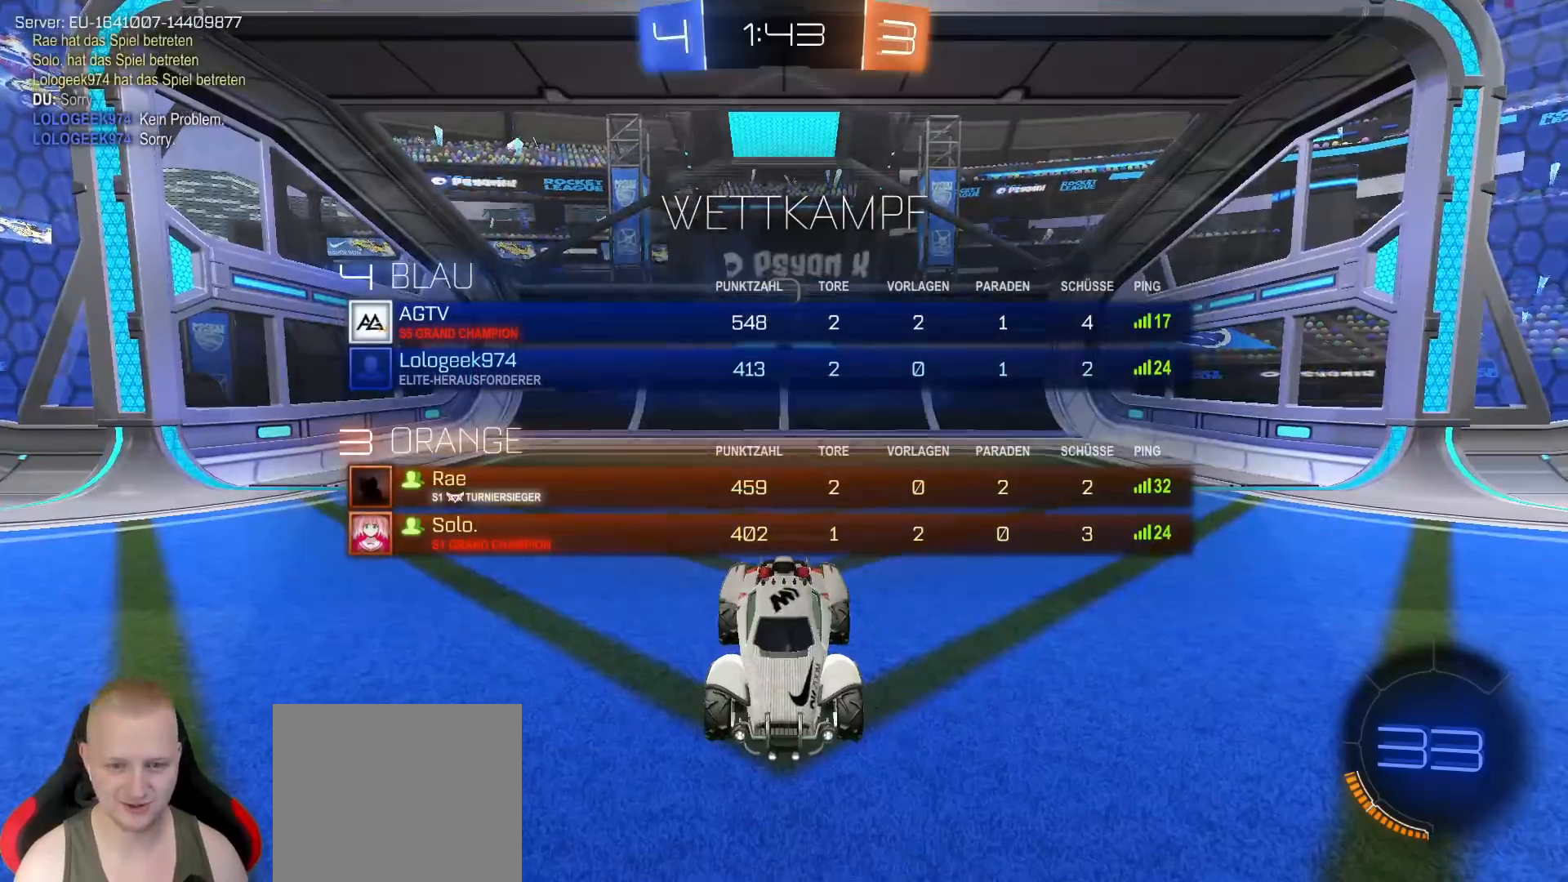
{"buttons": ["R2"], "left_stick": "center", "right_stick": "center", "events": [[67, "R3", "up"], [267, "L3", "up"], [367, "R2", "down"]]}
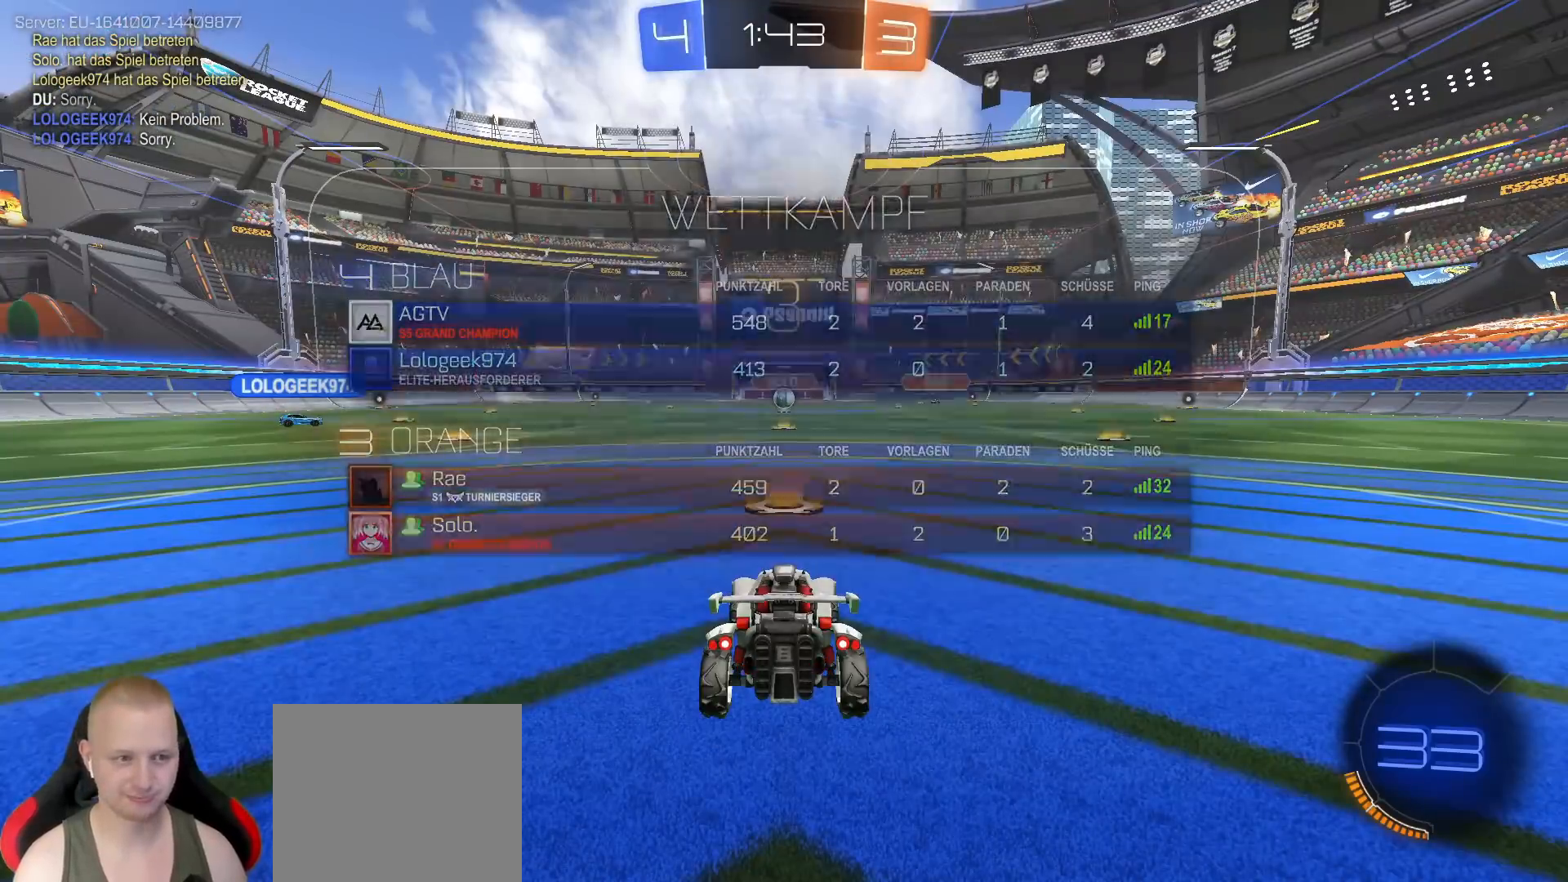
{"buttons": ["R2"], "left_stick": "center", "right_stick": "center", "events": []}
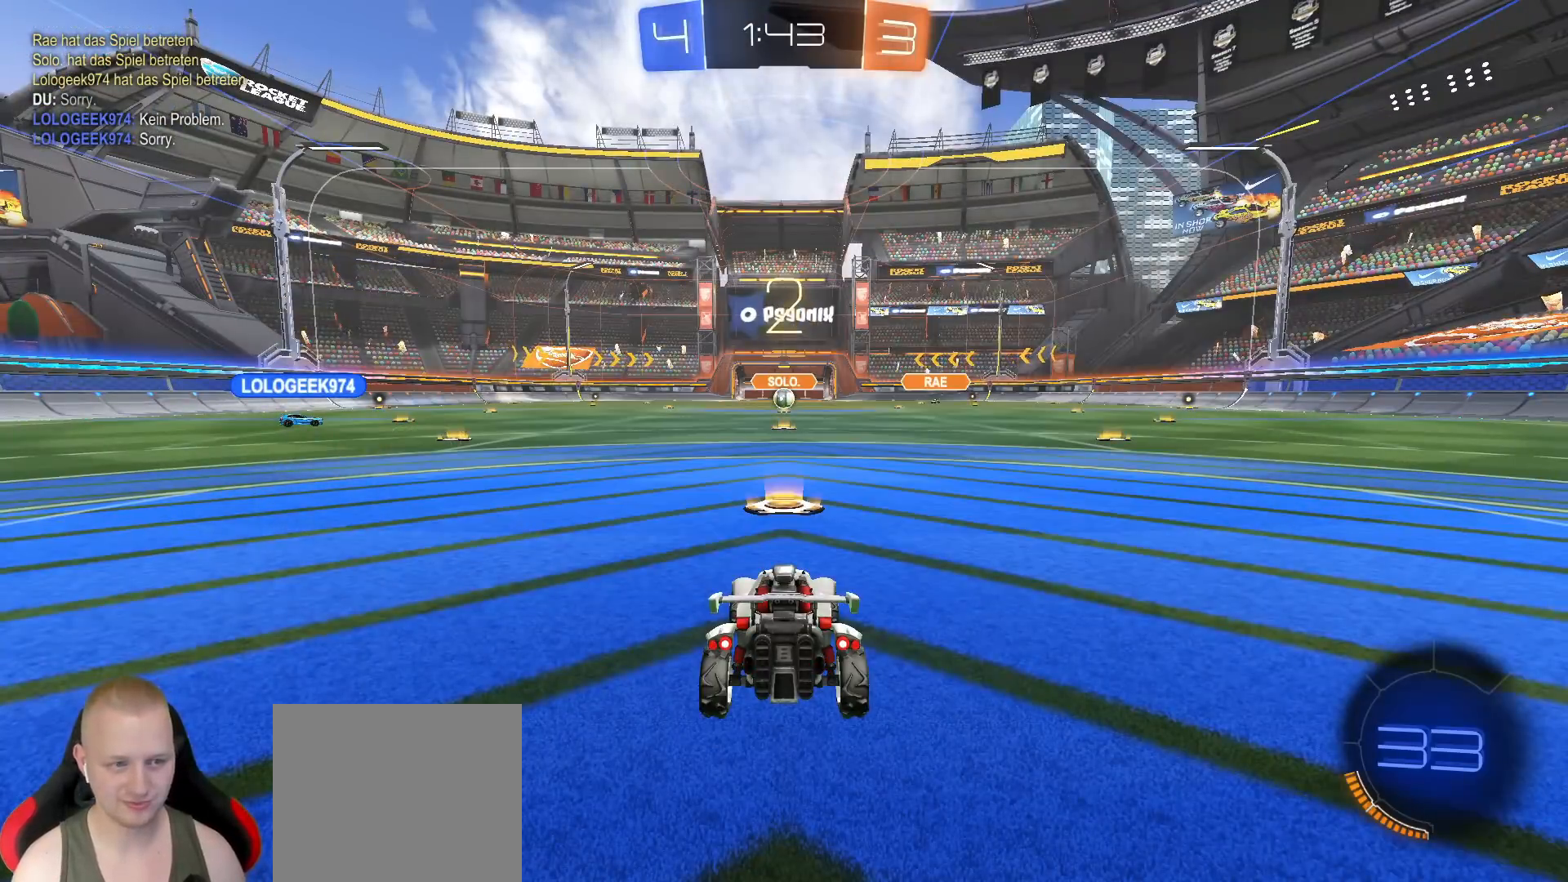
{"buttons": ["R2"], "left_stick": "center", "right_stick": "center", "events": []}
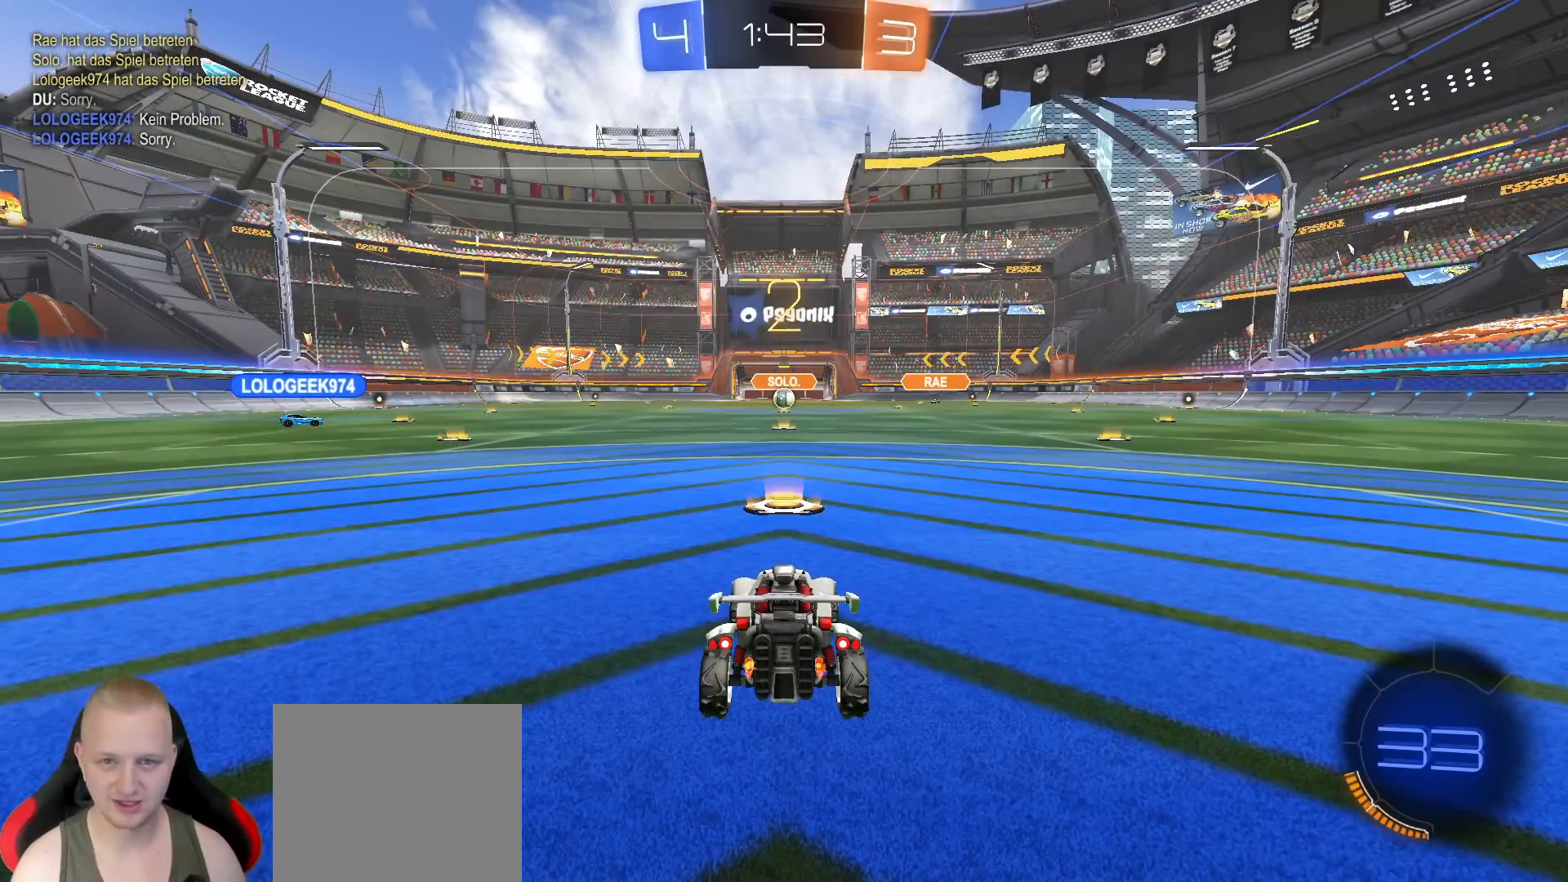
{"buttons": ["R2"], "left_stick": "center", "right_stick": "center", "events": []}
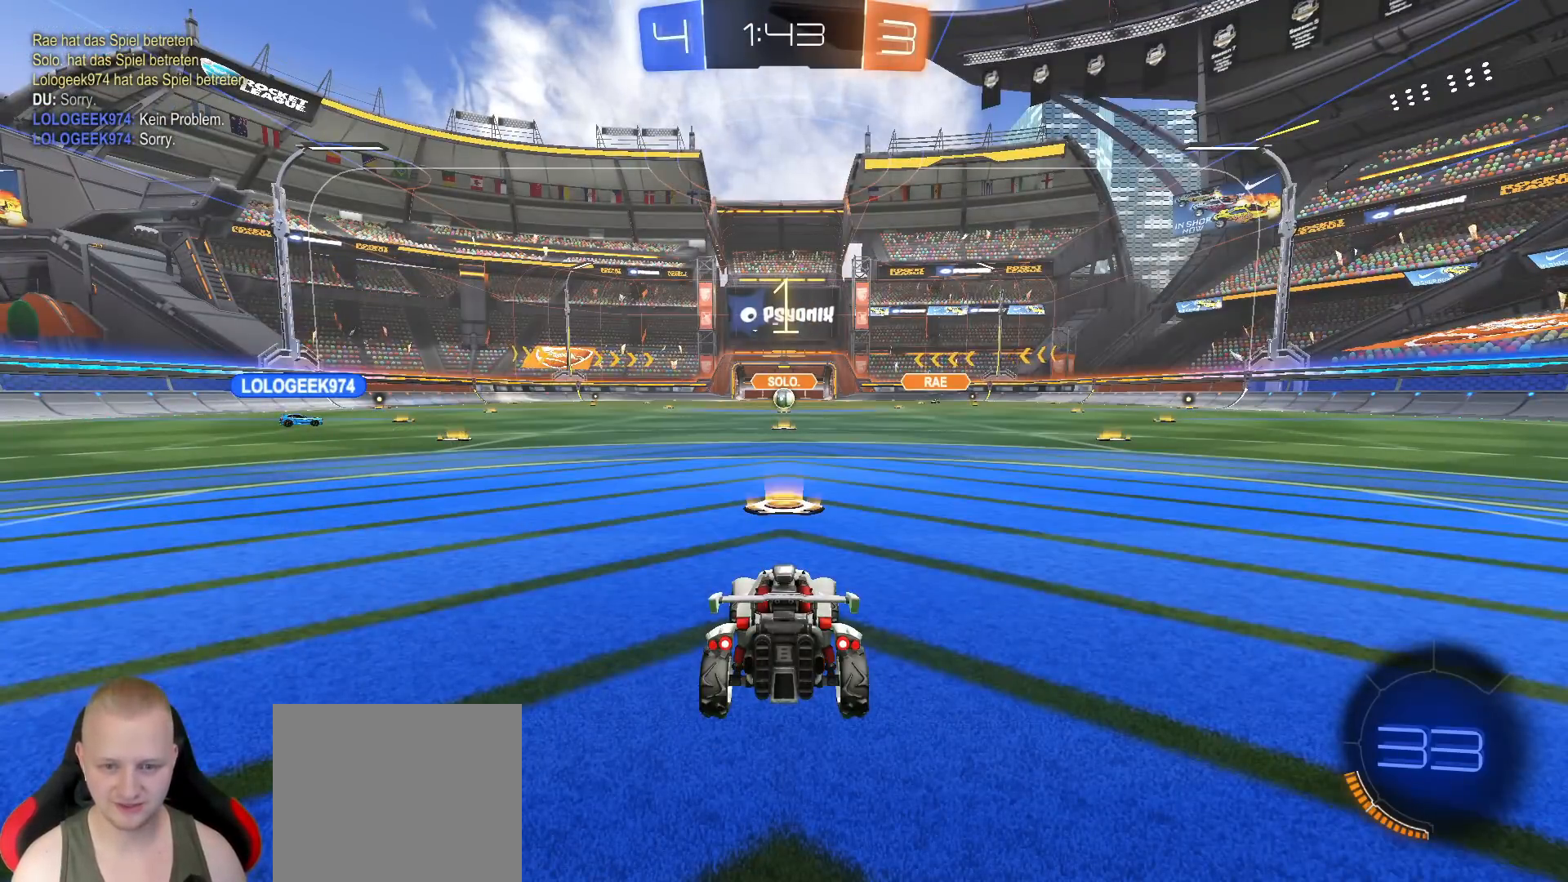
{"buttons": ["R2"], "left_stick": "center", "right_stick": "center", "events": []}
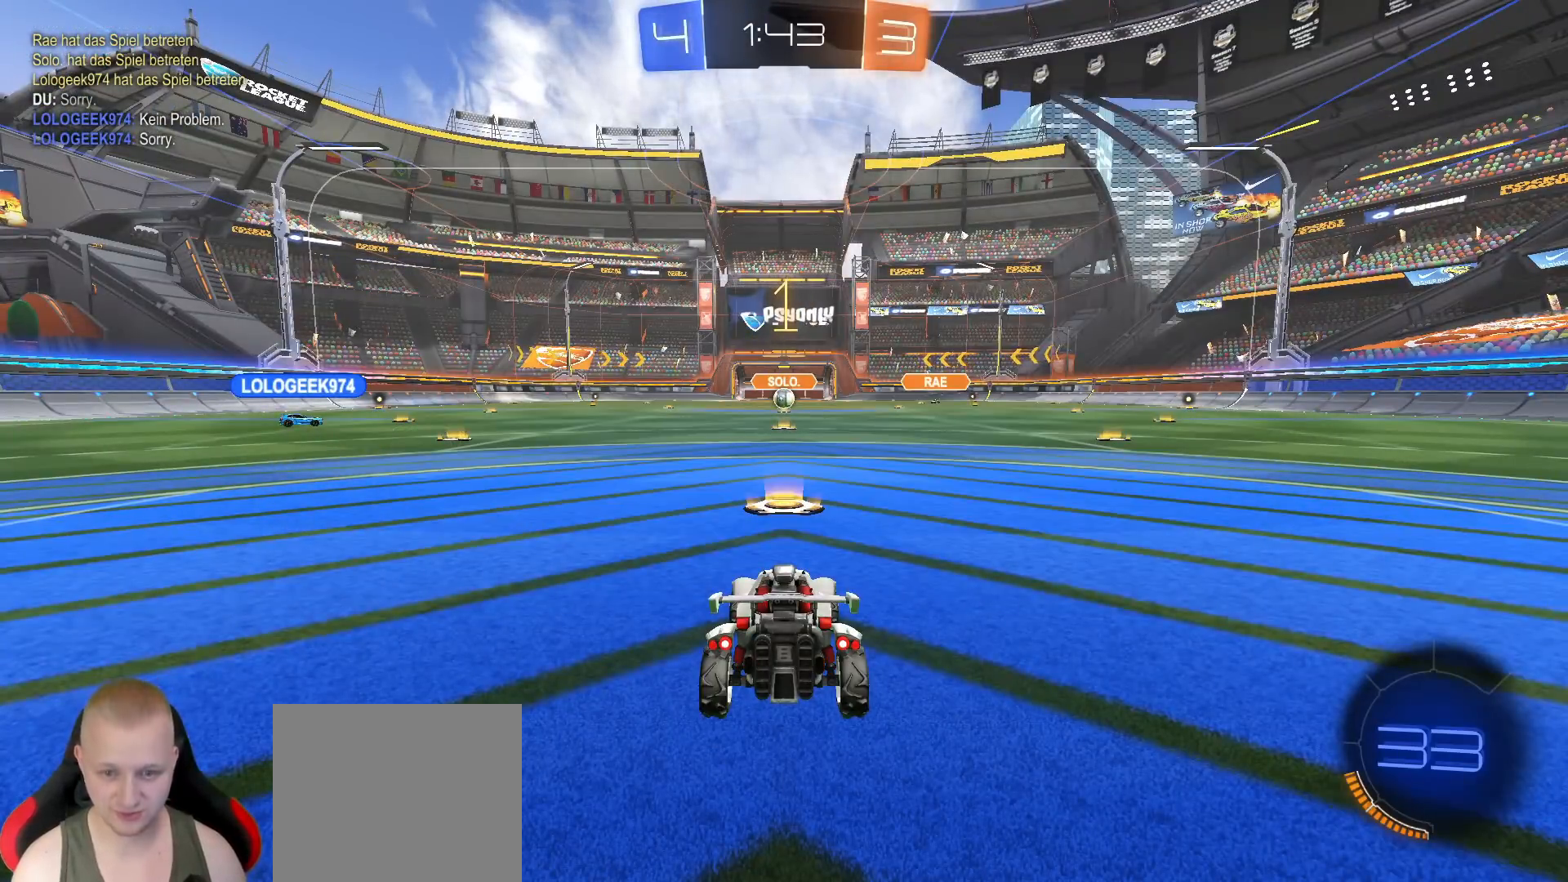
{"buttons": ["R2"], "left_stick": "center", "right_stick": "center", "events": []}
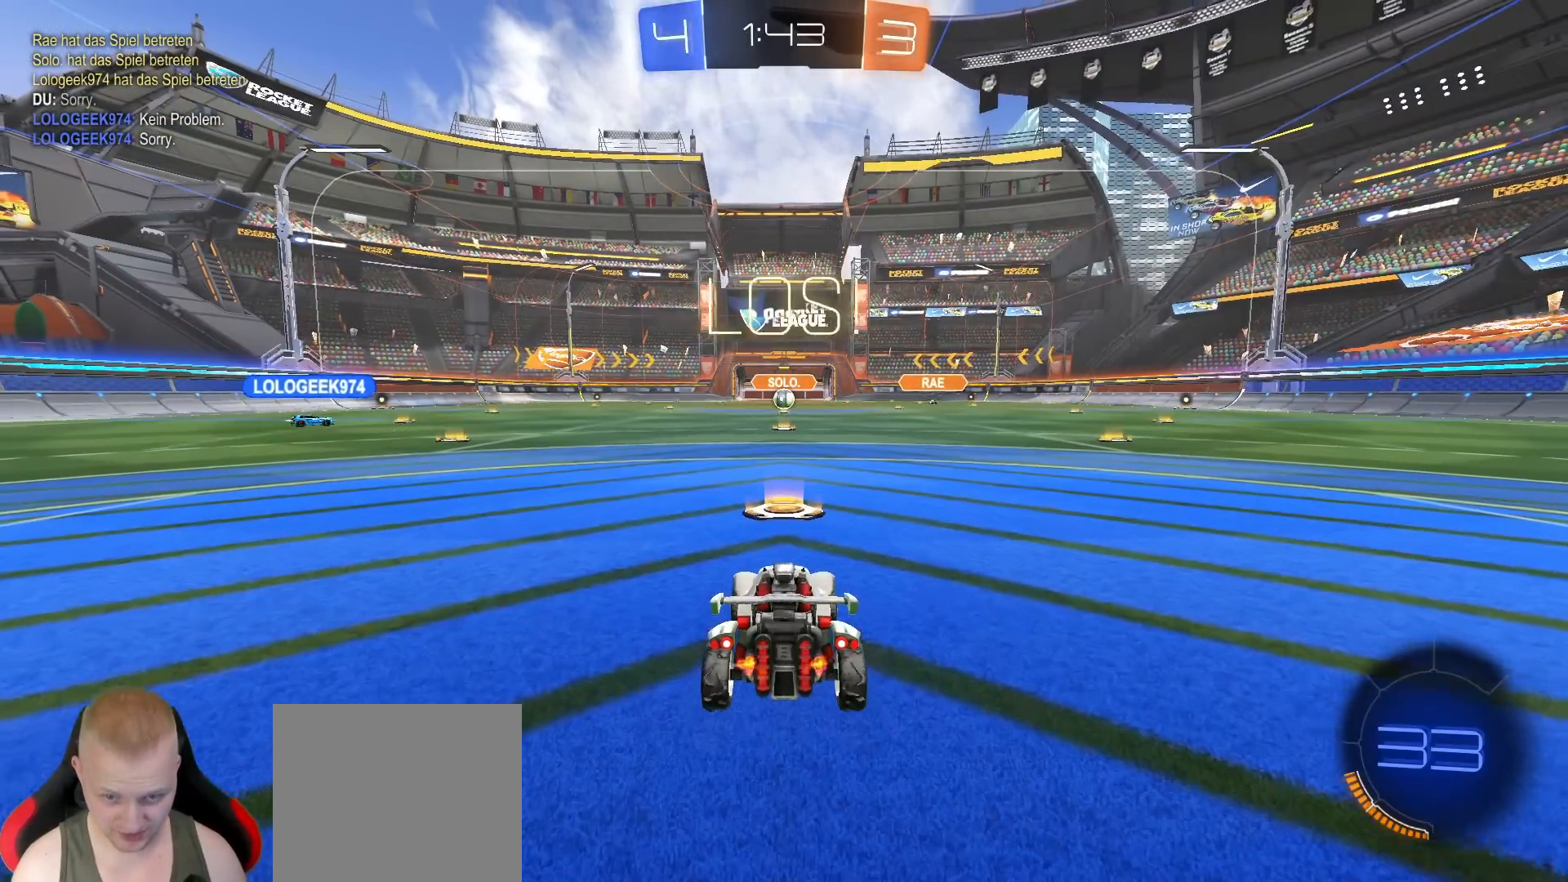
{"buttons": ["CROSS", "R2"], "left_stick": "up", "right_stick": "center", "events": [[350, "left_stick", "up"], [383, "CROSS", "down"], [467, "CROSS", "up"], [500, "CROSS", "down"]]}
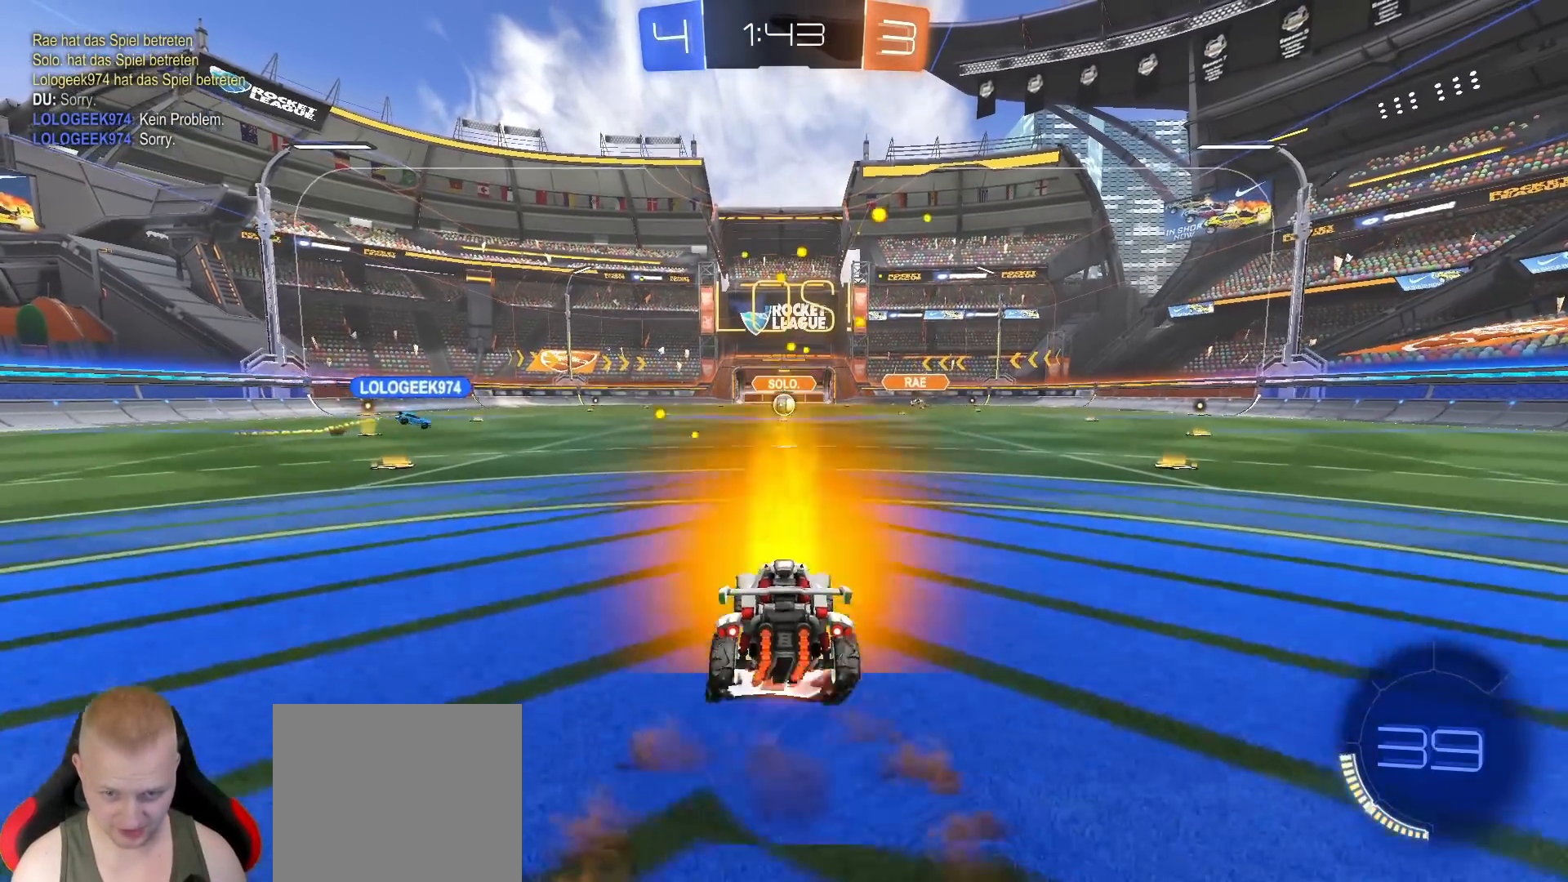
{"buttons": ["R2"], "left_stick": "up", "right_stick": "center", "events": [[117, "CROSS", "up"]]}
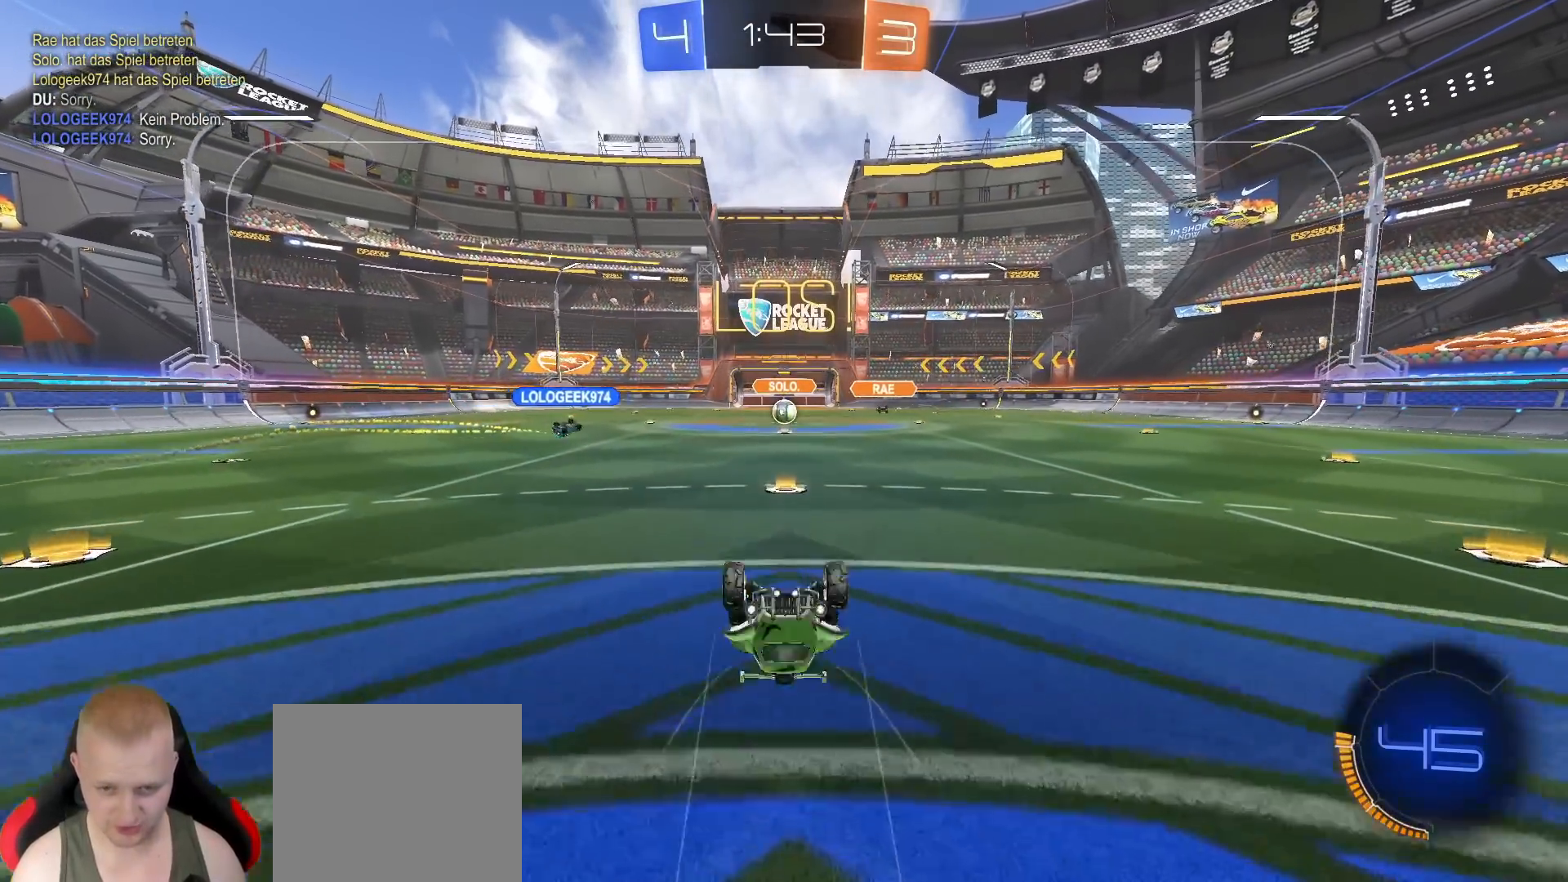
{"buttons": ["R2"], "left_stick": "center", "right_stick": "center", "events": [[483, "left_stick", "center"]]}
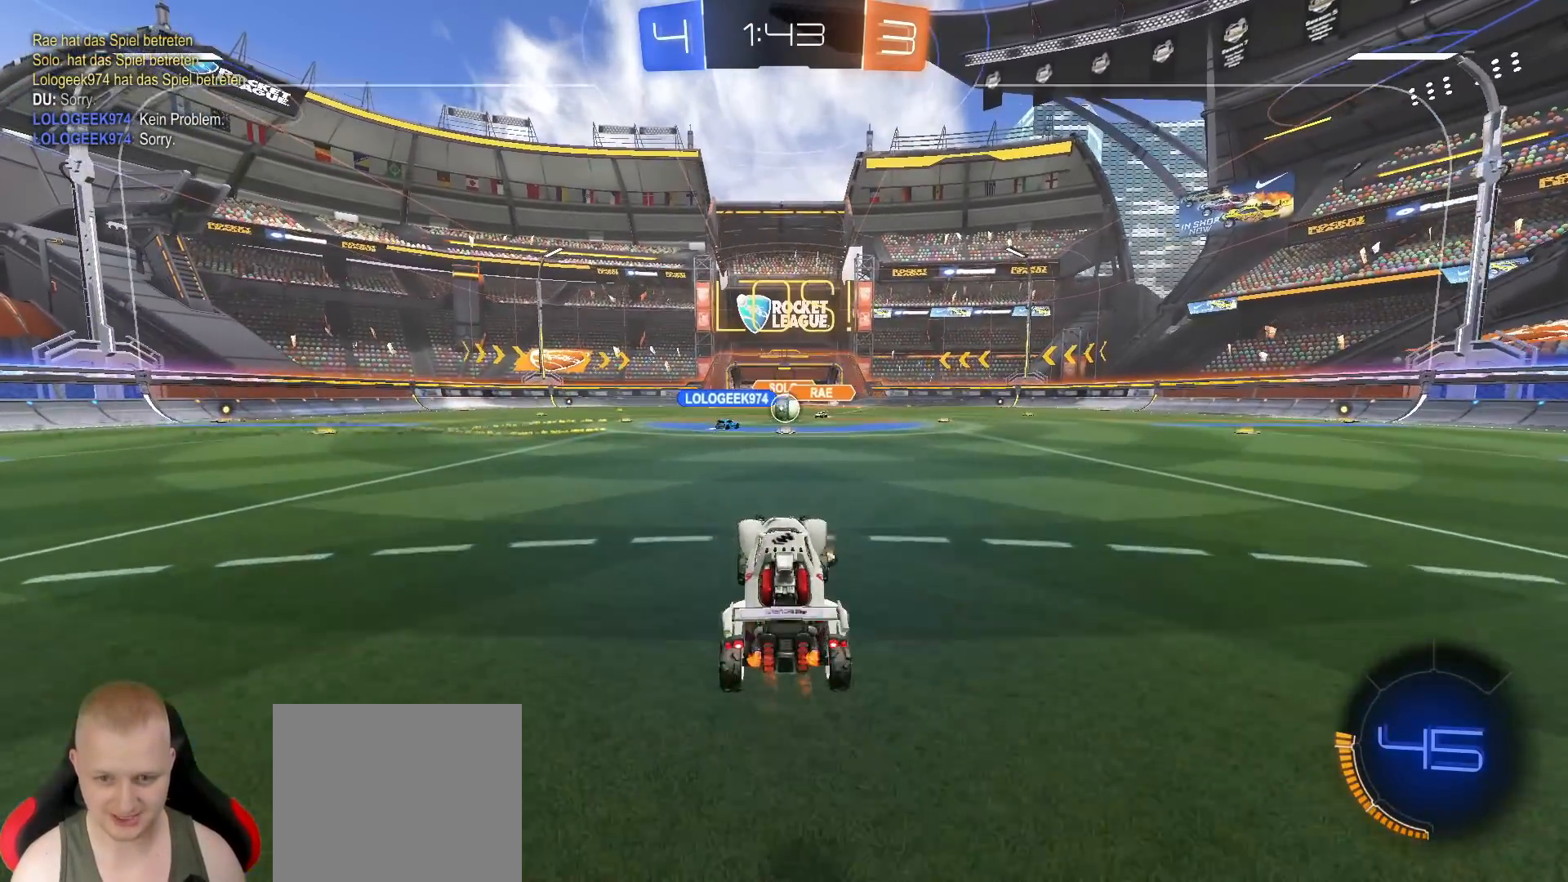
{"buttons": ["R1", "R2"], "left_stick": "left", "right_stick": "center", "events": [[317, "R1", "down"], [417, "left_stick", "left"]]}
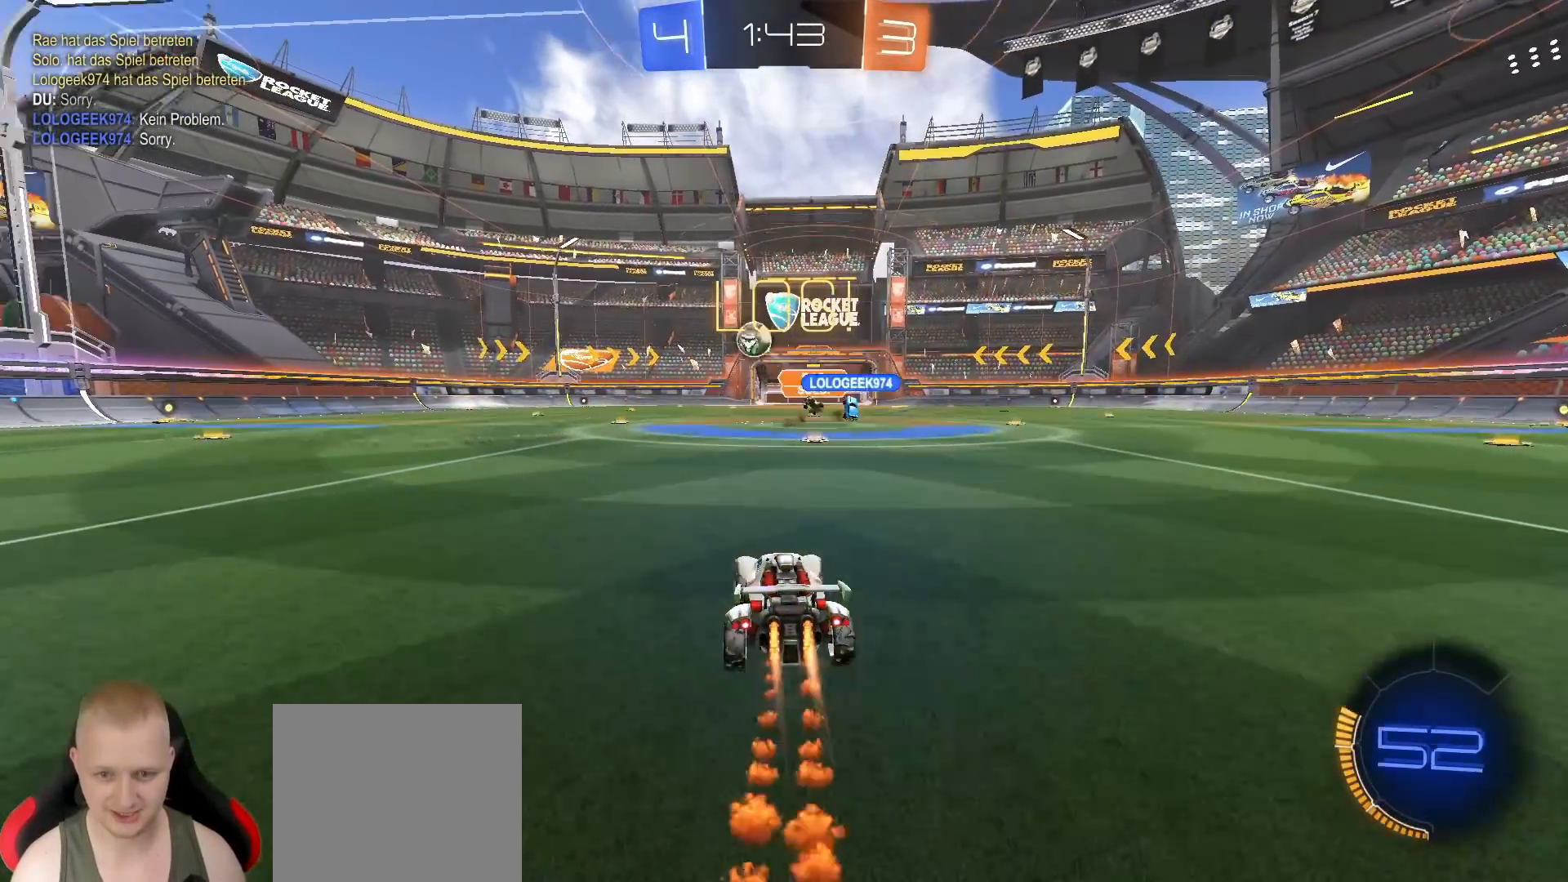
{"buttons": ["L1", "R2"], "left_stick": "left", "right_stick": "center", "events": [[83, "R1", "up"], [433, "L1", "down"]]}
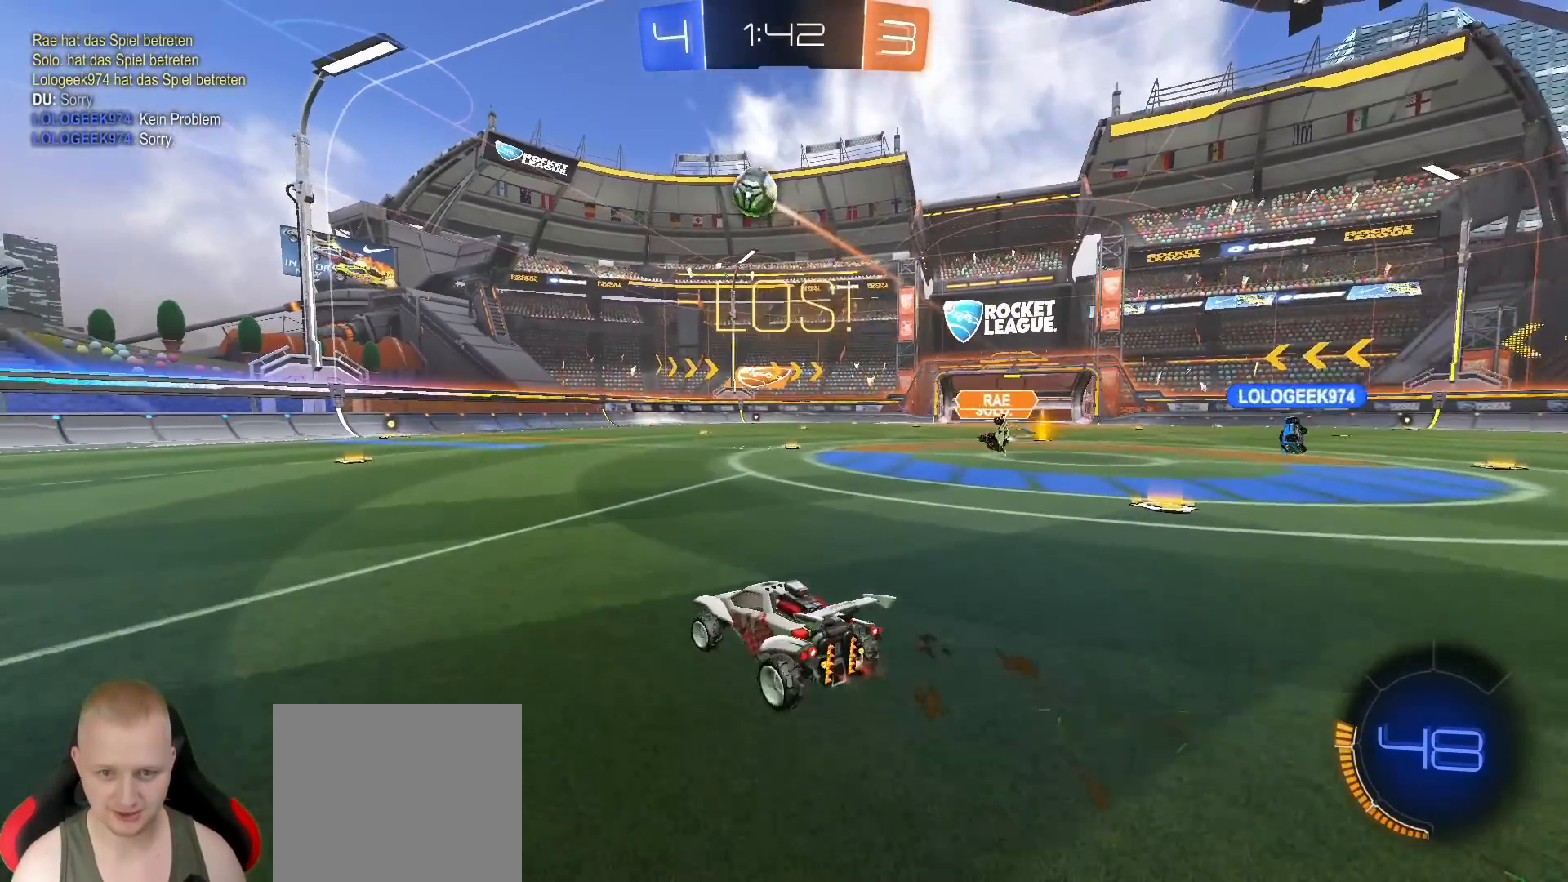
{"buttons": ["R1", "R2"], "left_stick": "left", "right_stick": "center", "events": [[17, "L1", "up"], [400, "R1", "down"]]}
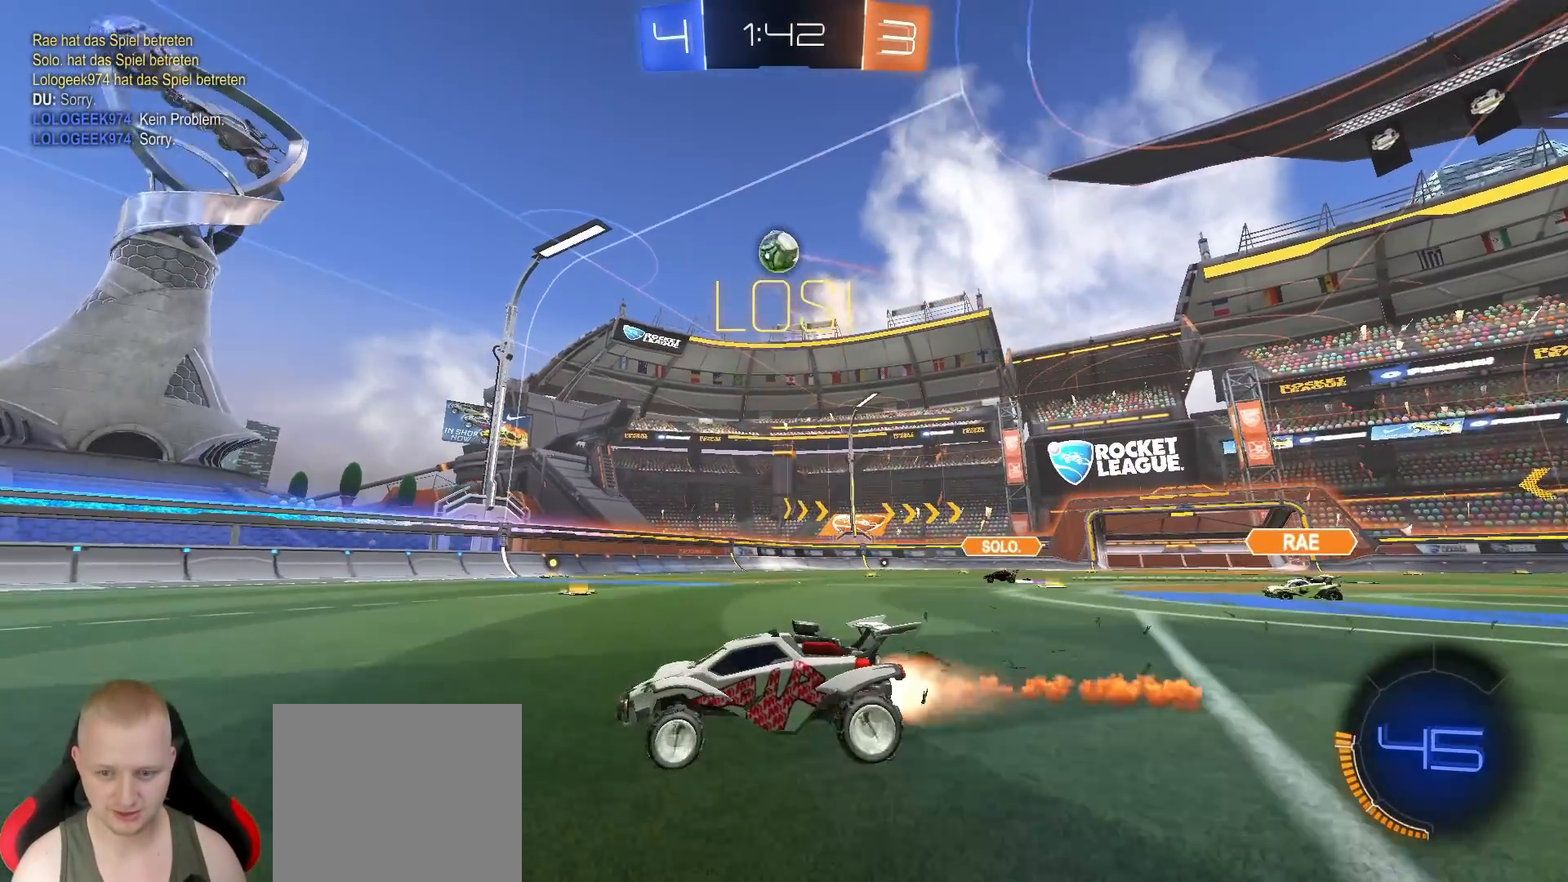
{"buttons": ["R2"], "left_stick": "center", "right_stick": "center", "events": [[133, "left_stick", "center"], [267, "left_stick", "right"], [300, "R1", "up"], [400, "left_stick", "center"]]}
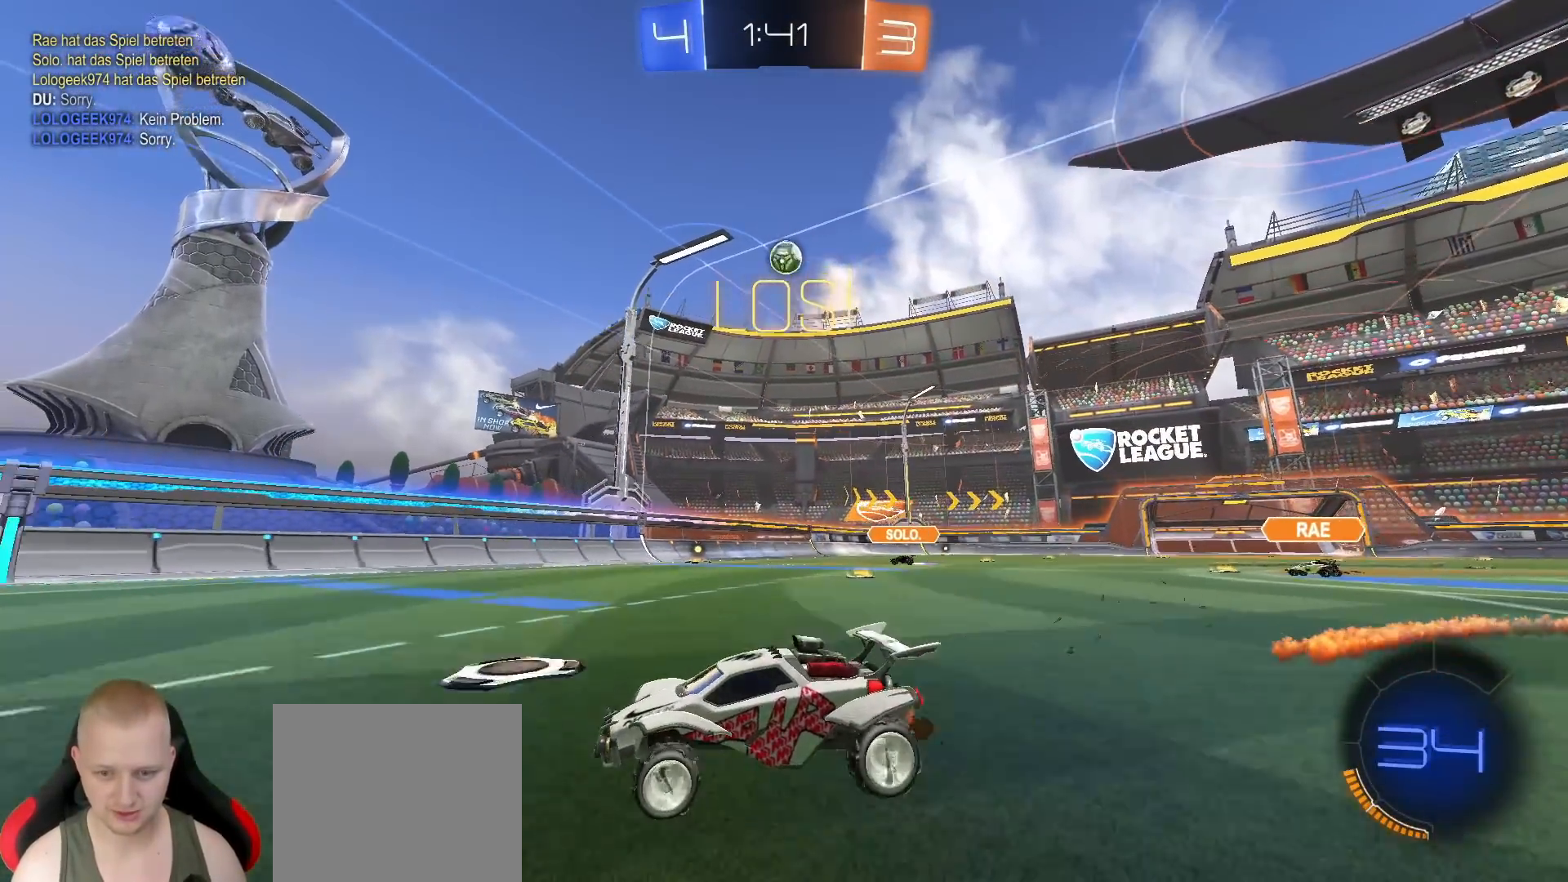
{"buttons": ["R2"], "left_stick": "right", "right_stick": "center", "events": [[100, "left_stick", "right"], [200, "L1", "down"], [317, "L1", "up"]]}
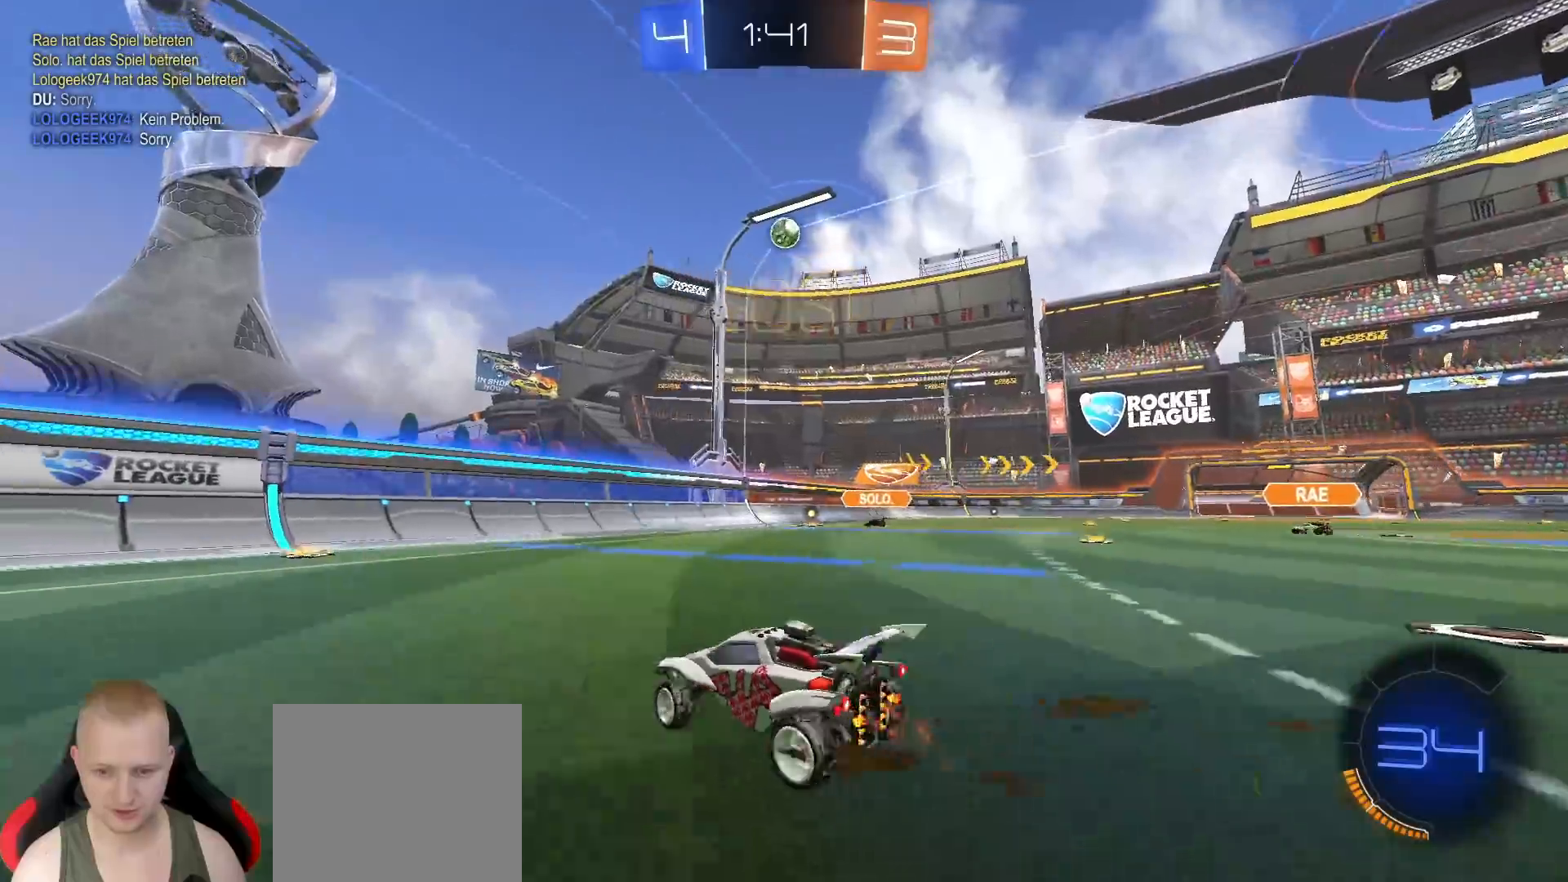
{"buttons": ["R1", "R2"], "left_stick": "center", "right_stick": "center", "events": [[350, "R1", "down"], [367, "left_stick", "center"]]}
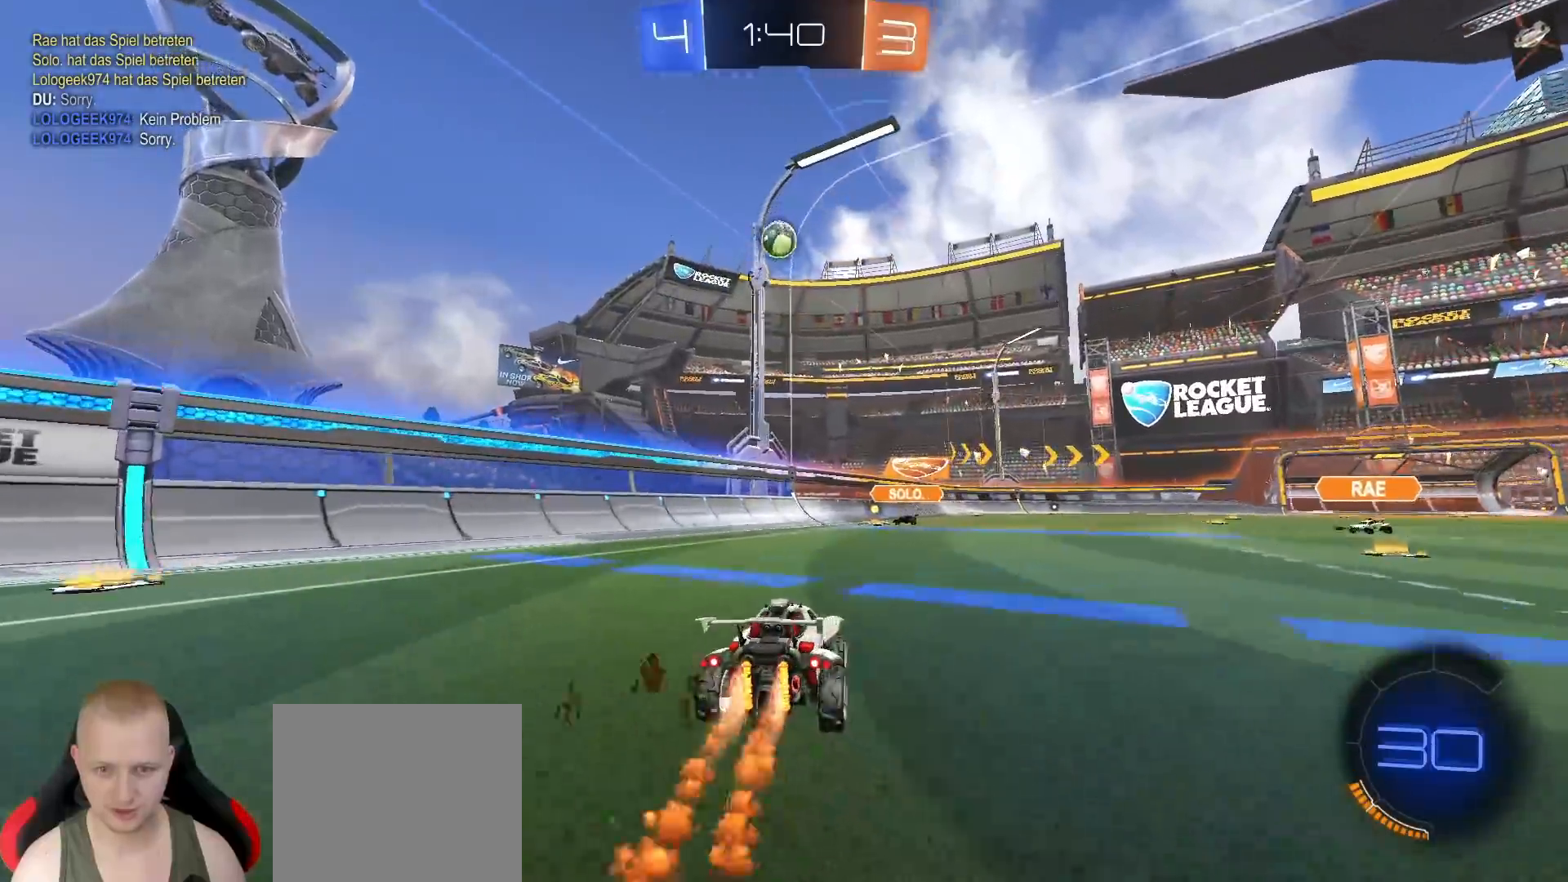
{"buttons": ["R2"], "left_stick": "left", "right_stick": "center", "events": [[67, "left_stick", "left"], [267, "R1", "up"], [283, "L1", "down"], [417, "L1", "up"]]}
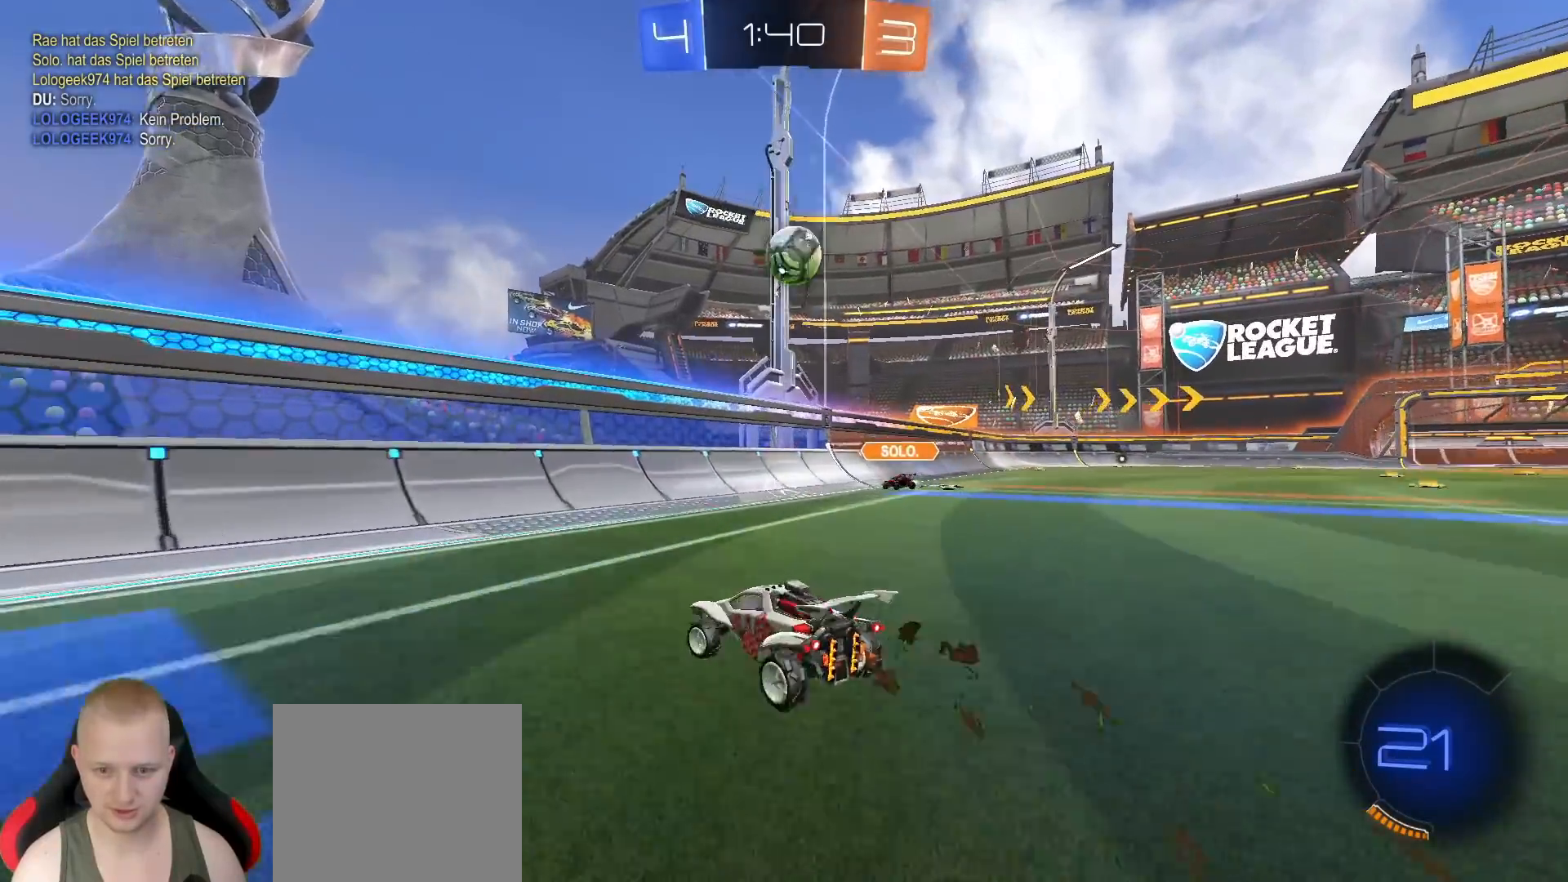
{"buttons": ["R2"], "left_stick": "left", "right_stick": "center", "events": []}
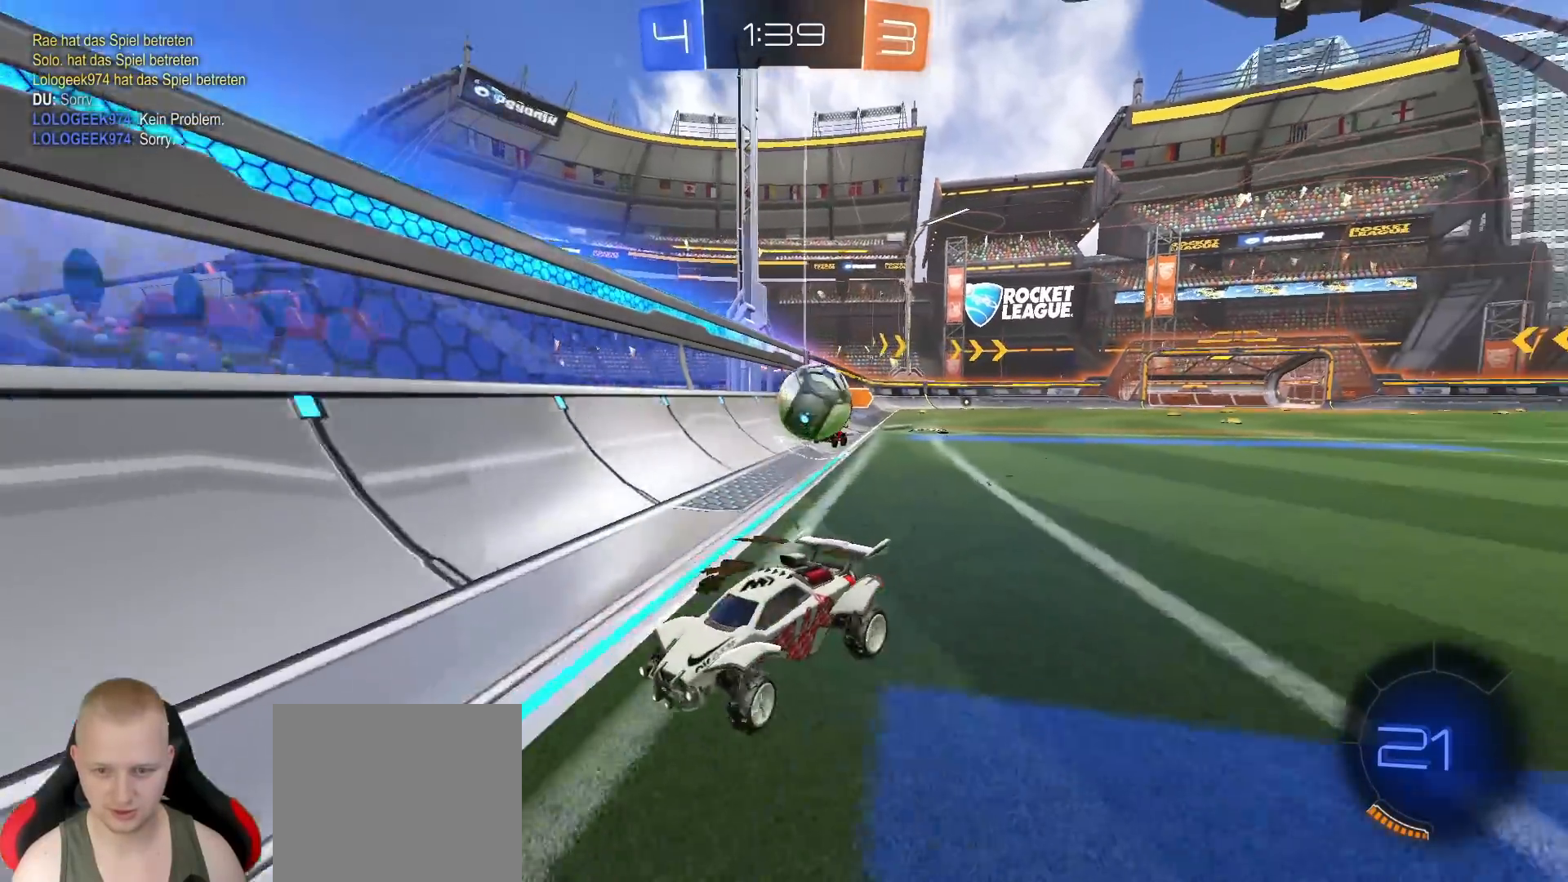
{"buttons": ["L2"], "left_stick": "right", "right_stick": "center", "events": [[17, "R1", "down"], [200, "R1", "up"], [233, "left_stick", "right"], [350, "R2", "up"], [417, "L2", "down"]]}
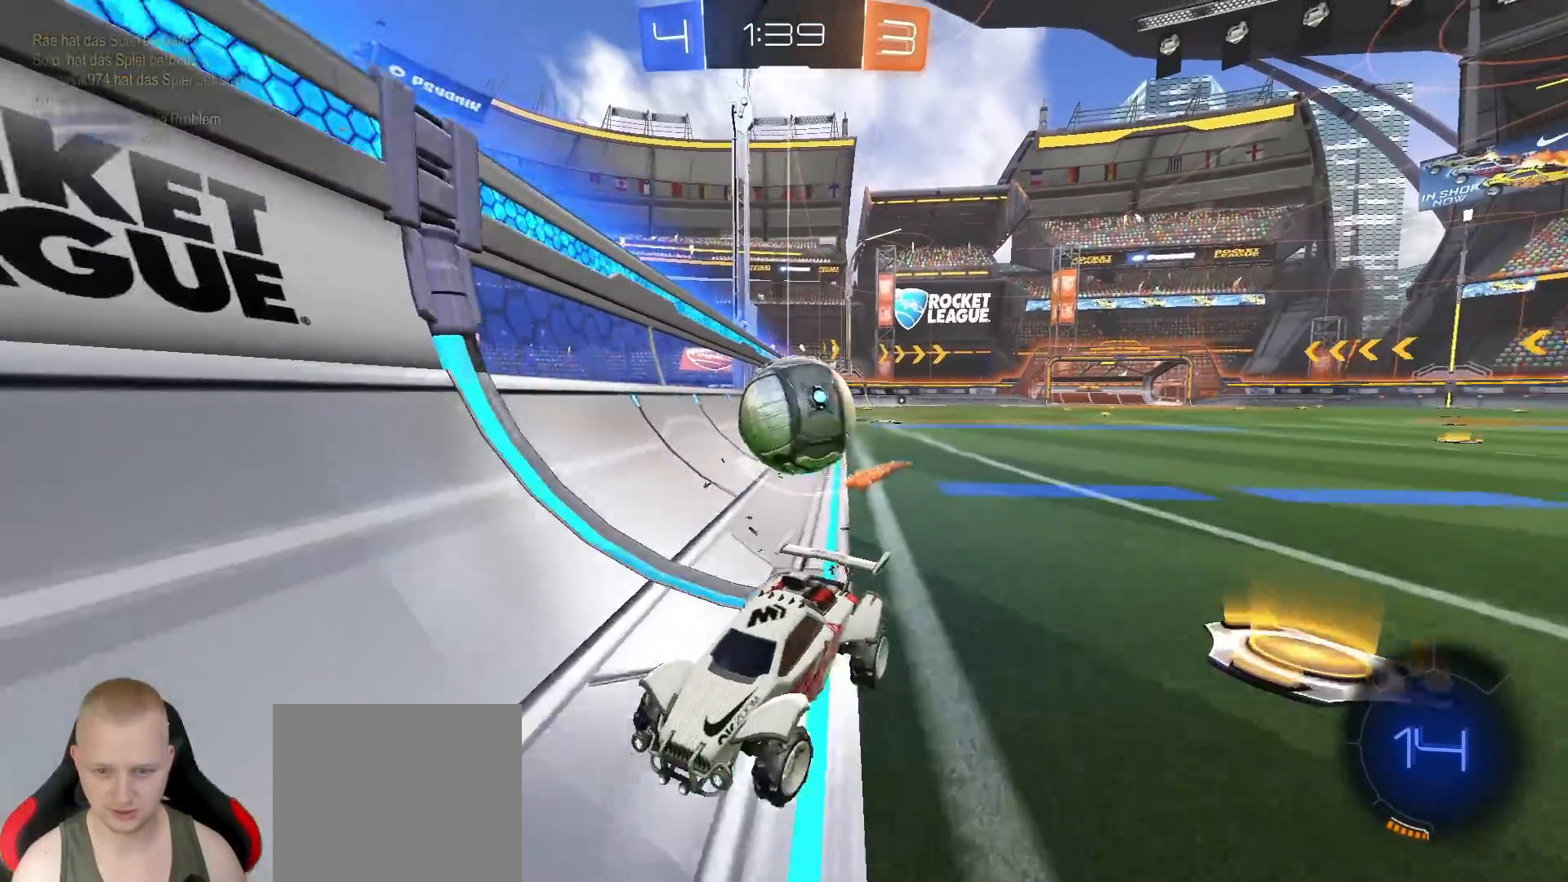
{"buttons": [], "left_stick": "down-left", "right_stick": "center", "events": [[133, "CROSS", "down"], [133, "left_stick", "down"], [183, "CROSS", "up"], [233, "CROSS", "down"], [317, "CROSS", "up"], [333, "L2", "up"], [450, "left_stick", "down-left"]]}
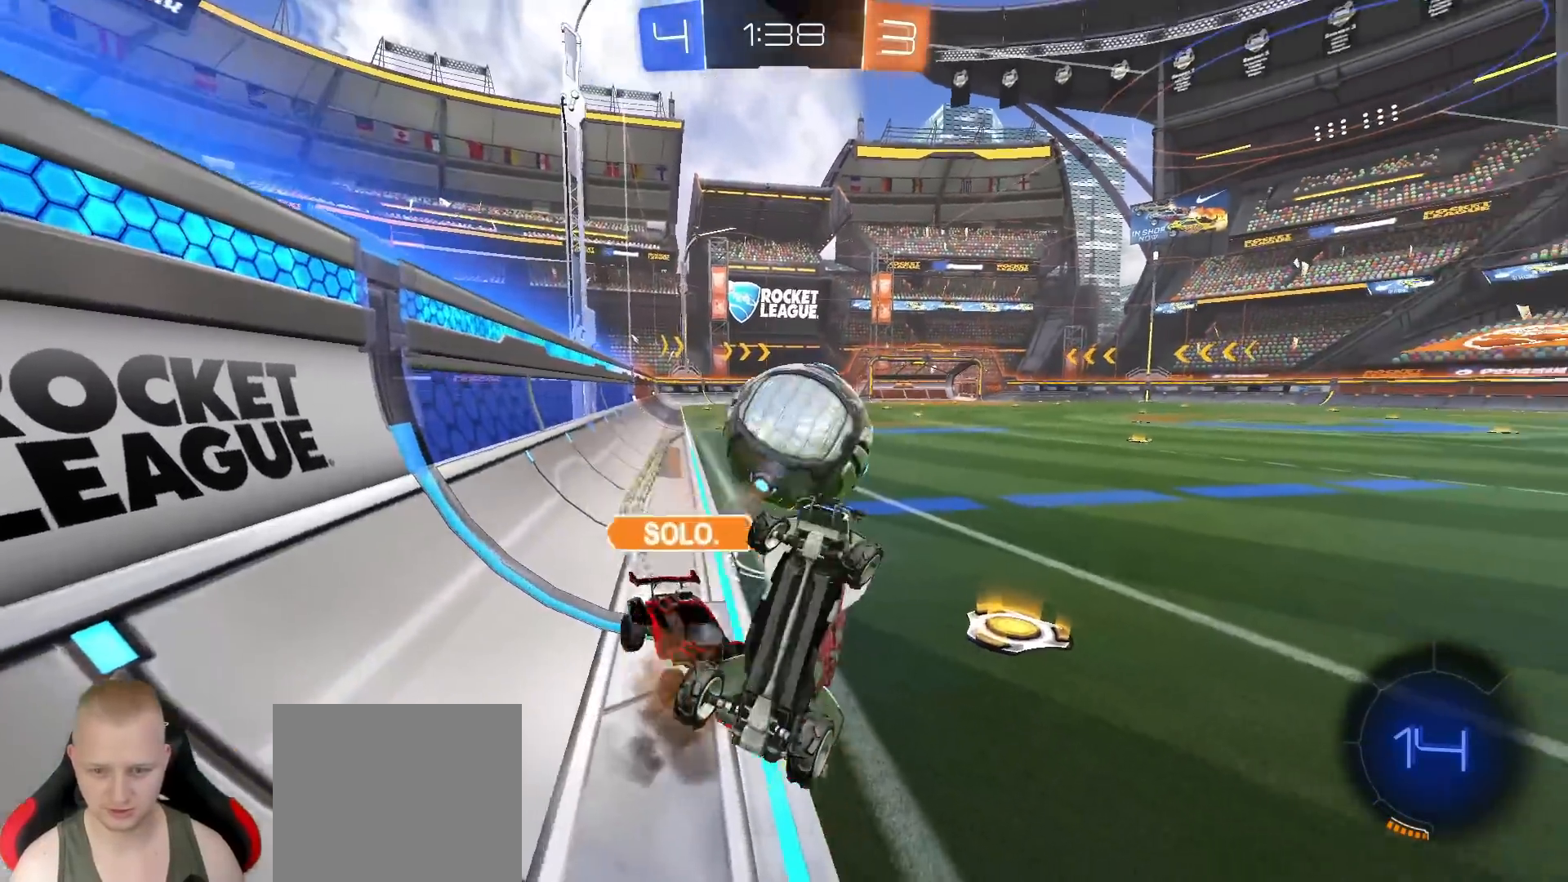
{"buttons": [], "left_stick": "center", "right_stick": "center", "events": [[50, "left_stick", "left"], [67, "L1", "down"], [233, "R2", "down"], [400, "L1", "up"], [433, "R2", "up"], [433, "TRIANGLE", "down"], [467, "left_stick", "center"], [500, "TRIANGLE", "up"]]}
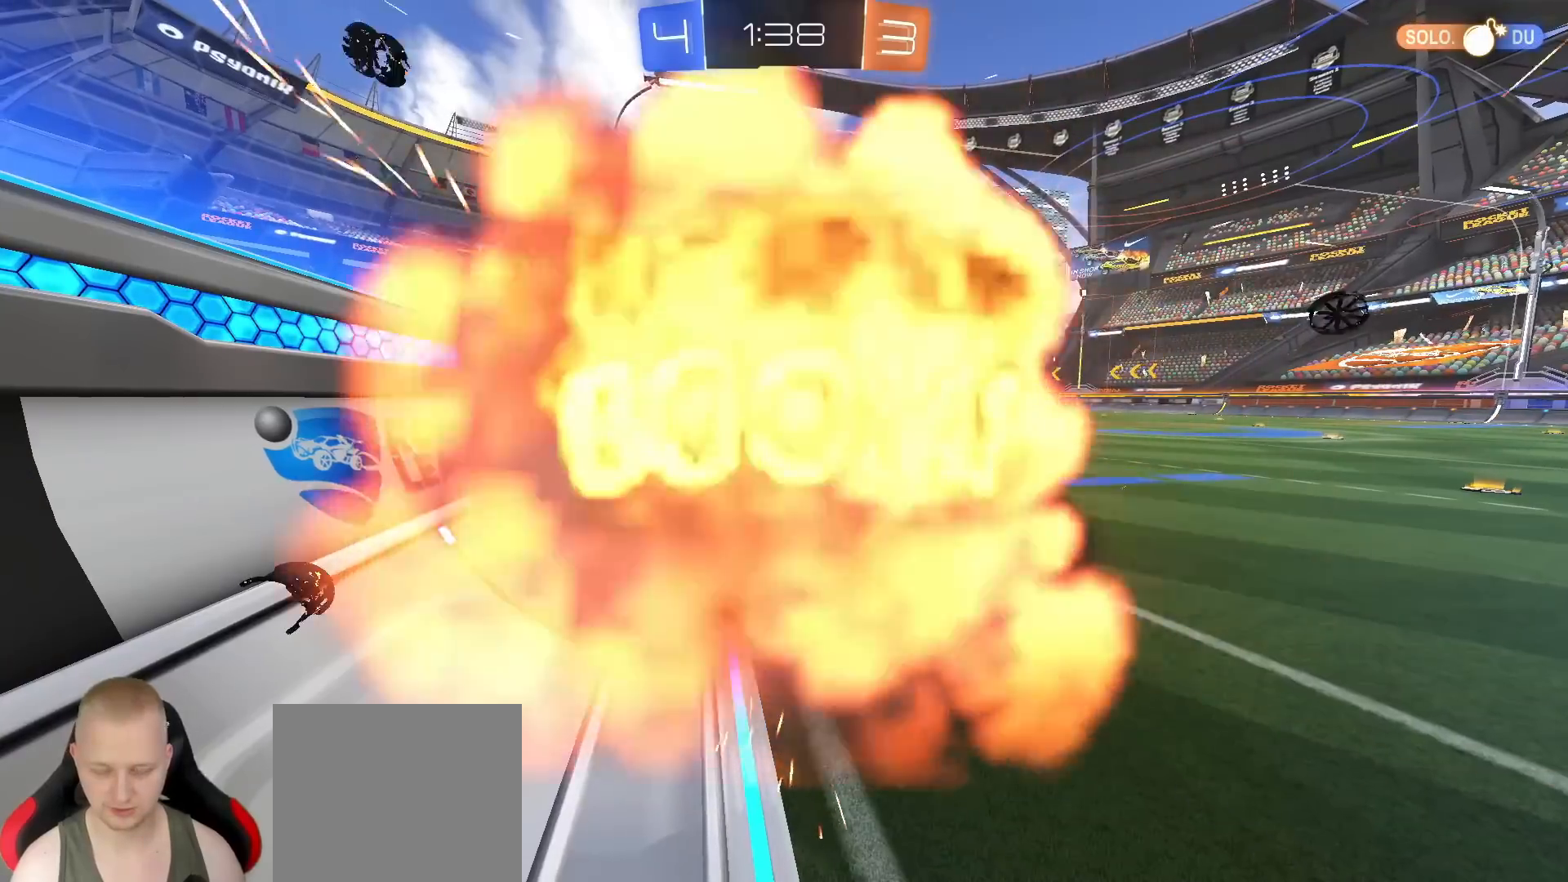
{"buttons": [], "left_stick": "center", "right_stick": "center", "events": []}
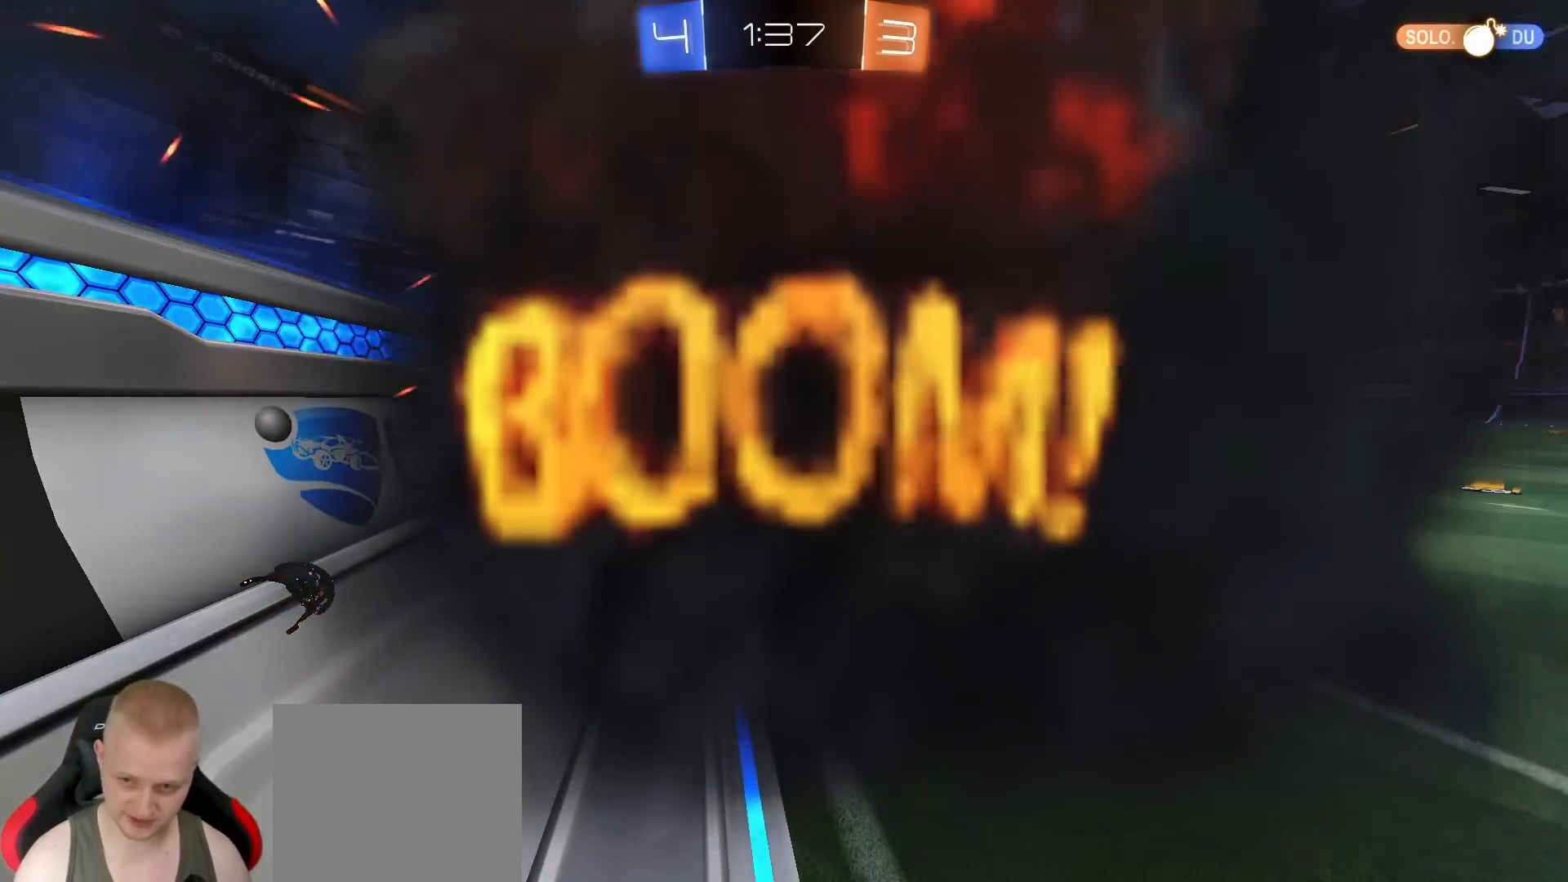
{"buttons": [], "left_stick": "center", "right_stick": "center", "events": []}
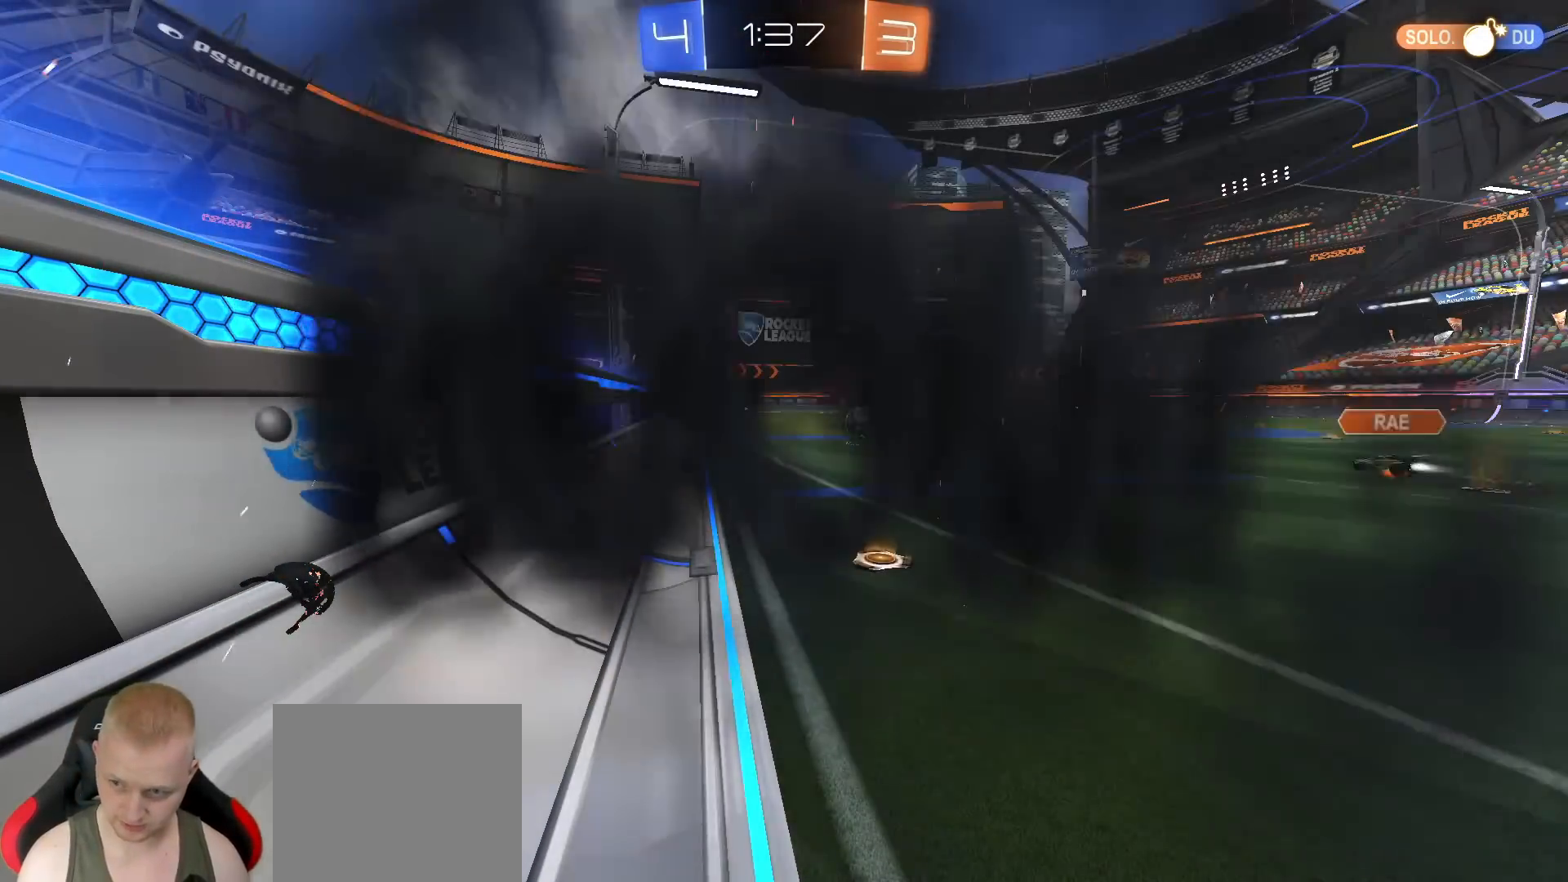
{"buttons": [], "left_stick": "center", "right_stick": "center", "events": []}
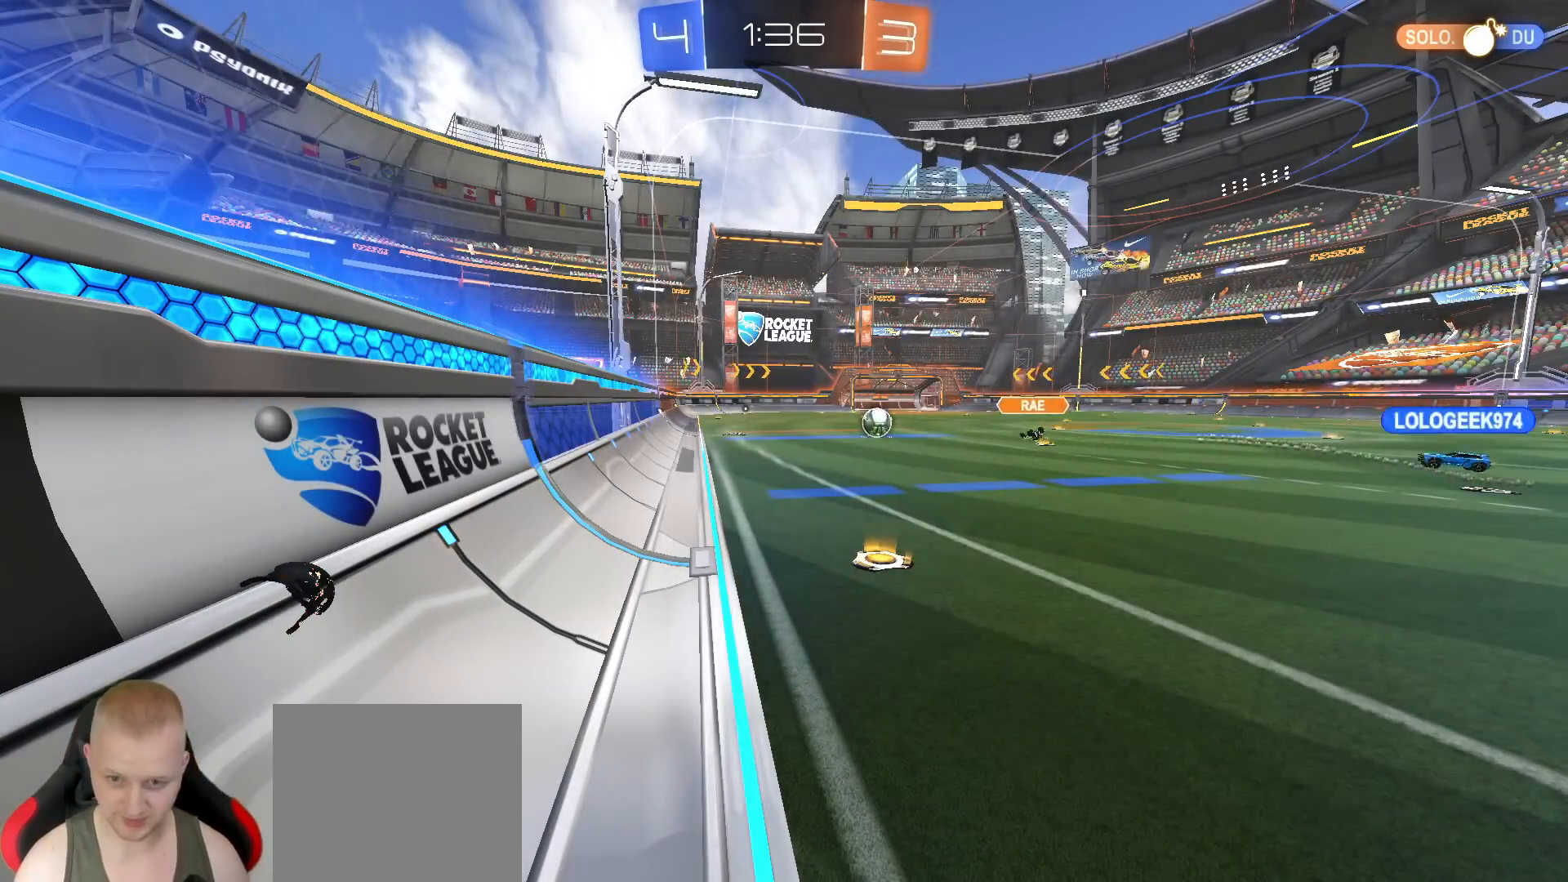
{"buttons": ["R2"], "left_stick": "center", "right_stick": "center", "events": [[300, "R2", "down"]]}